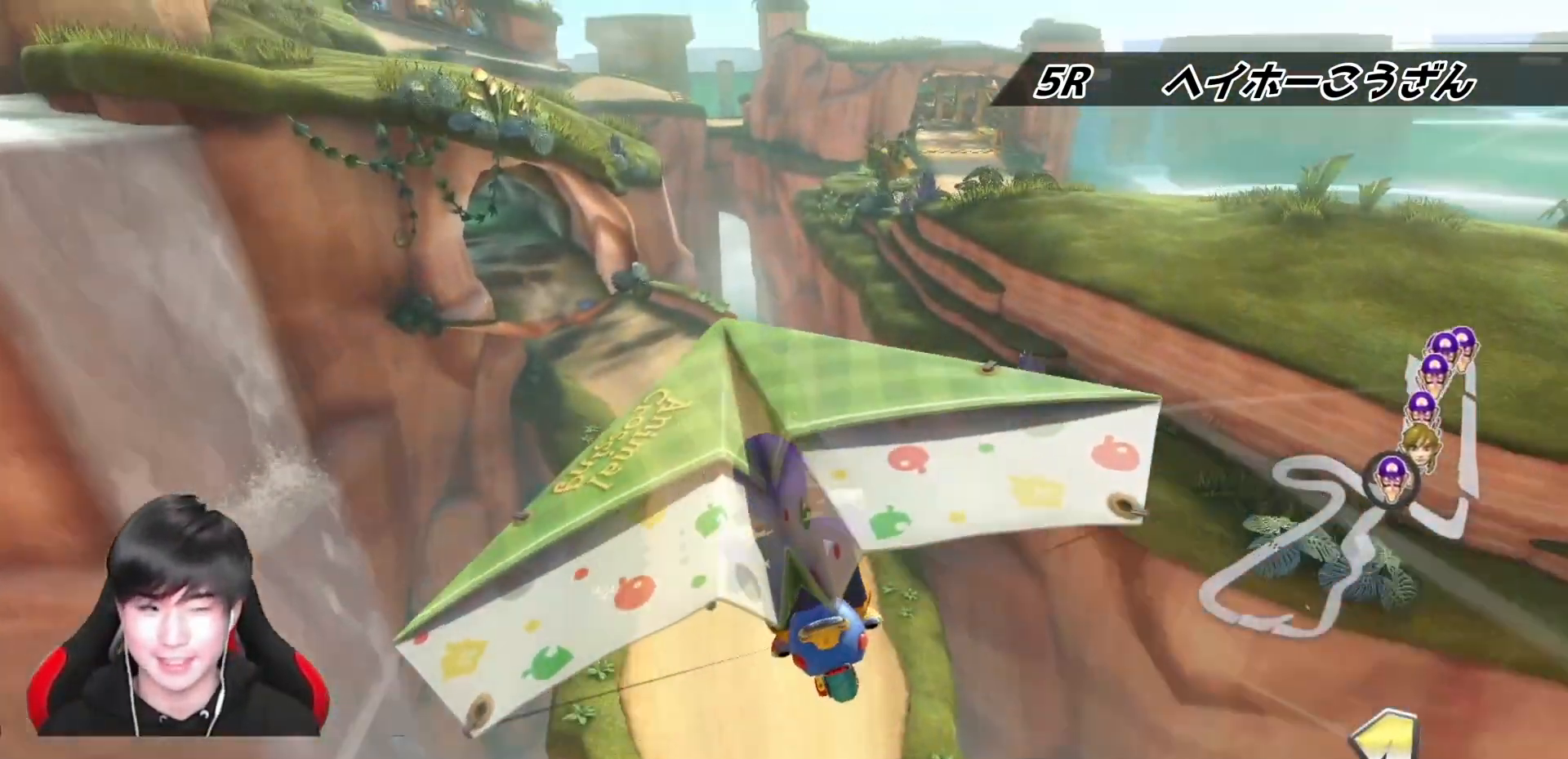
Gameplay with a controller (Nintendo layout); each line is a JSON object with the inputs held at the frame after it. "events" lists button and stick changes between this image and that frame as [ms after this image, input, new state], when the widget could be followed in between. Not read: DPAD_DOWN DPAD_LEFT DPAD_RIGHT L2 L3 R2 R3.
{"buttons": ["A"], "left_stick": "center", "right_stick": "center", "events": [[433, "left_stick", "center"]]}
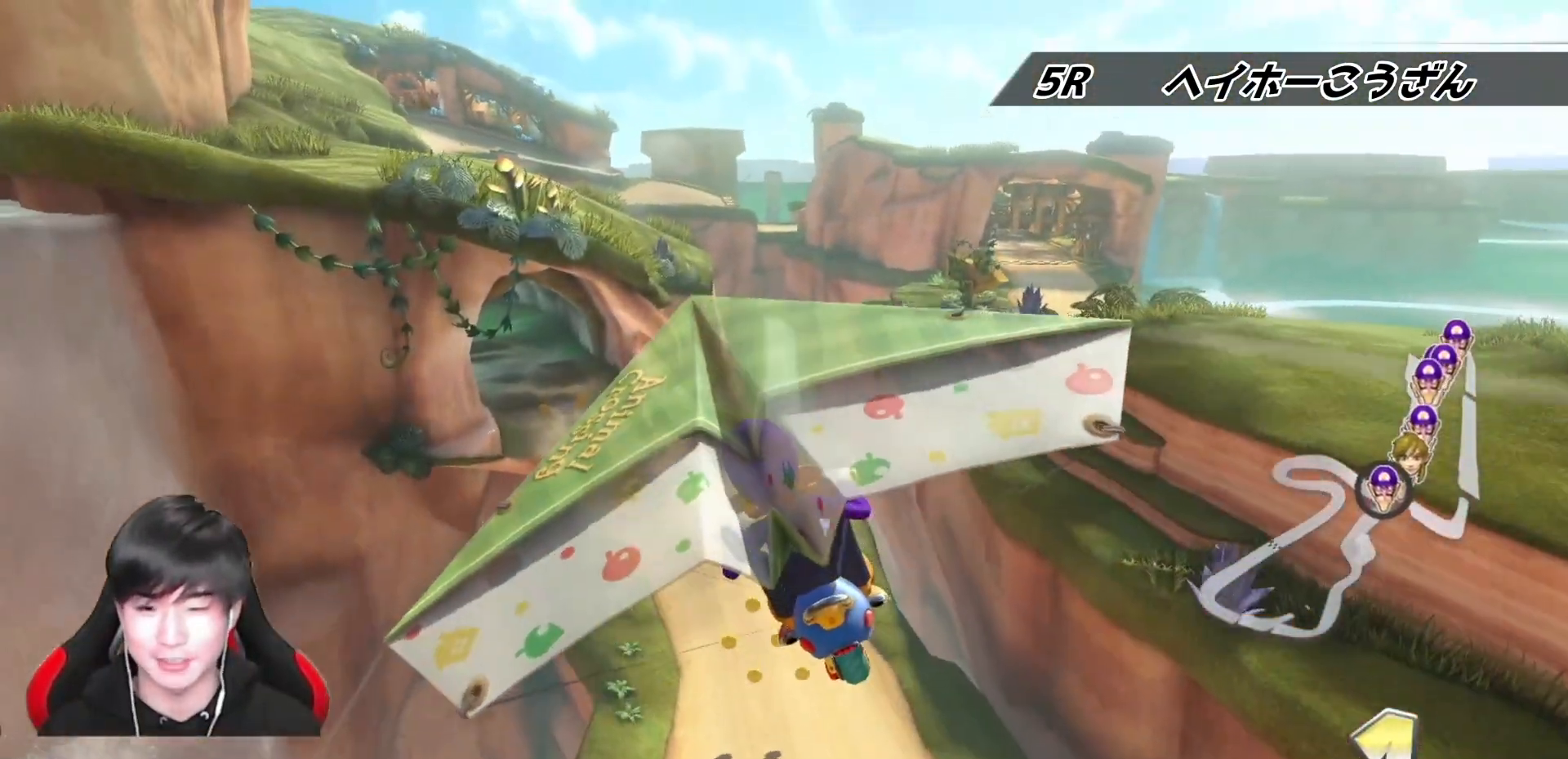
{"buttons": ["A"], "left_stick": "center", "right_stick": "center", "events": [[200, "left_stick", "down"], [450, "left_stick", "center"]]}
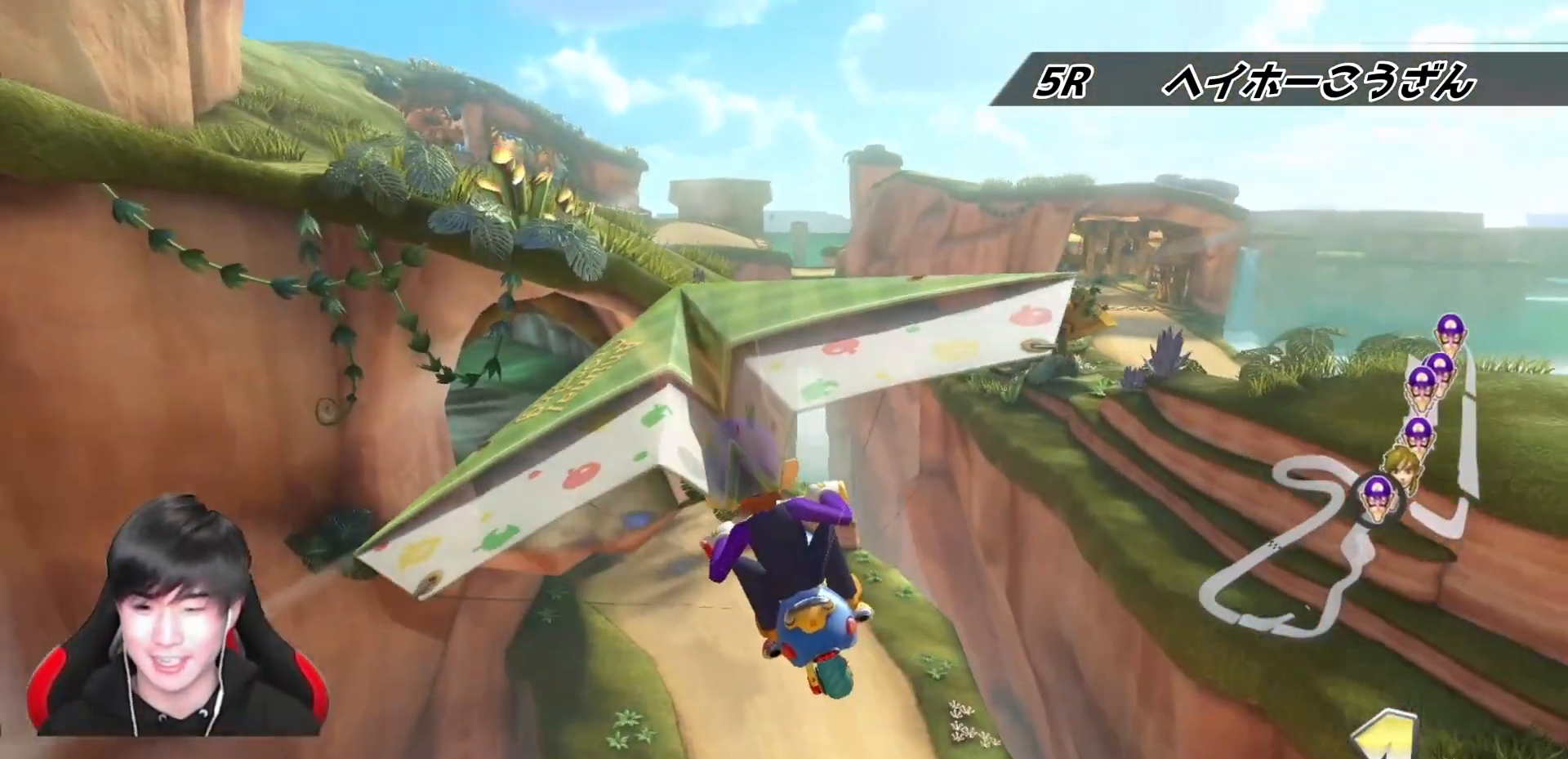
{"buttons": ["A"], "left_stick": "down-left", "right_stick": "center", "events": [[67, "left_stick", "down-left"]]}
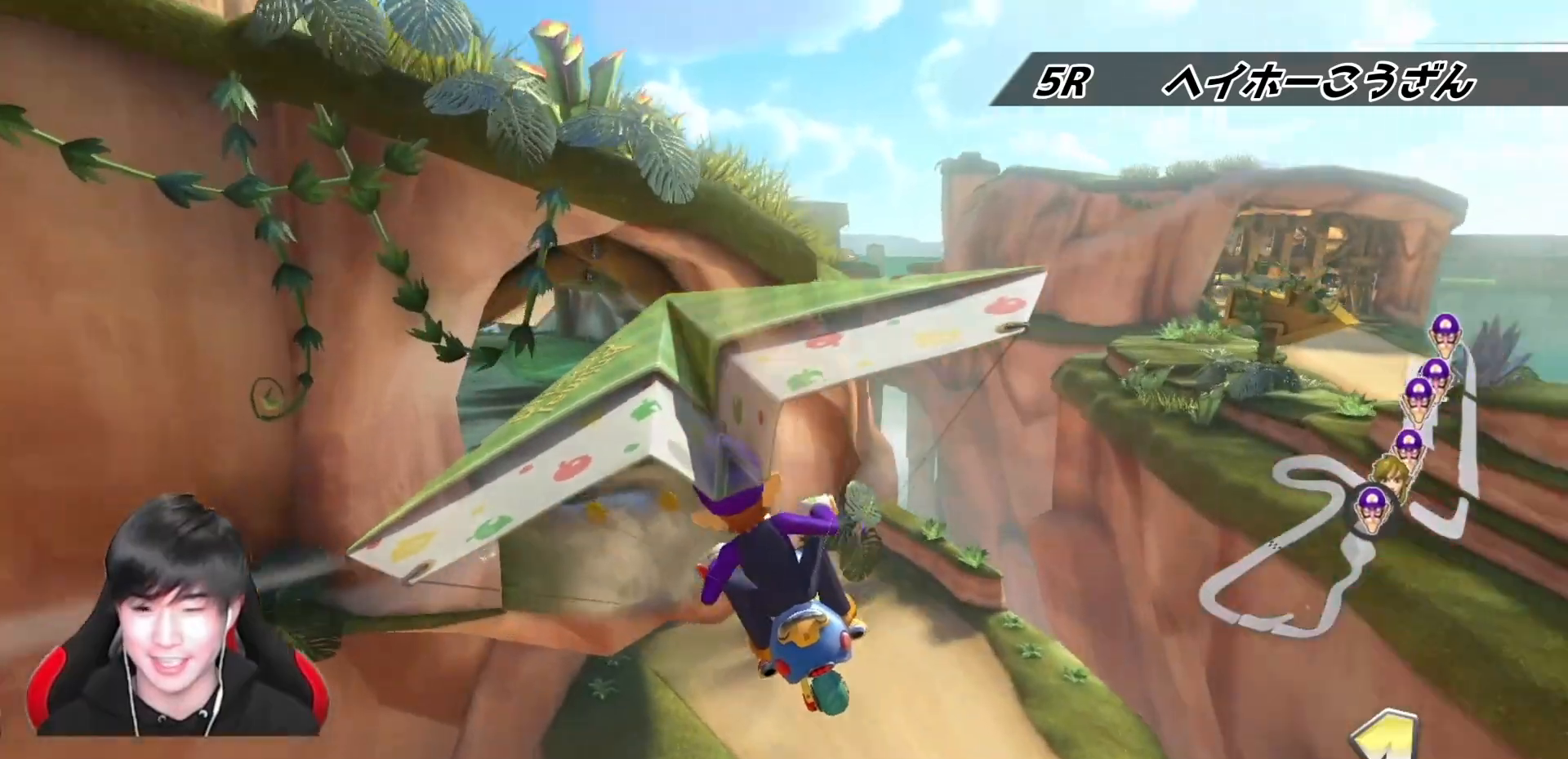
{"buttons": ["A"], "left_stick": "center", "right_stick": "center", "events": [[33, "left_stick", "center"], [233, "left_stick", "left"], [383, "left_stick", "center"]]}
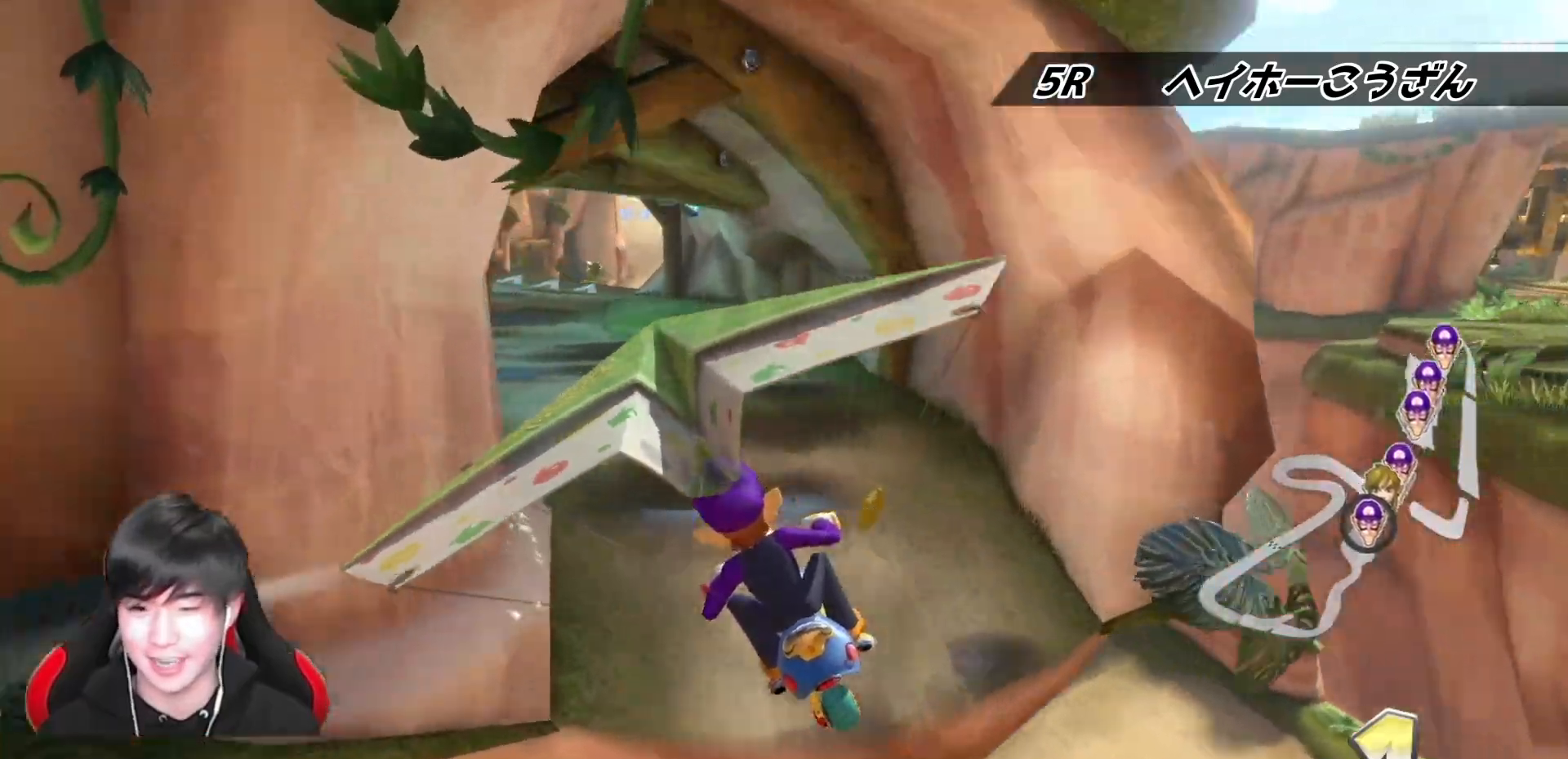
{"buttons": ["A"], "left_stick": "center", "right_stick": "center", "events": [[17, "left_stick", "left"], [200, "X", "down"], [200, "left_stick", "center"], [467, "X", "up"]]}
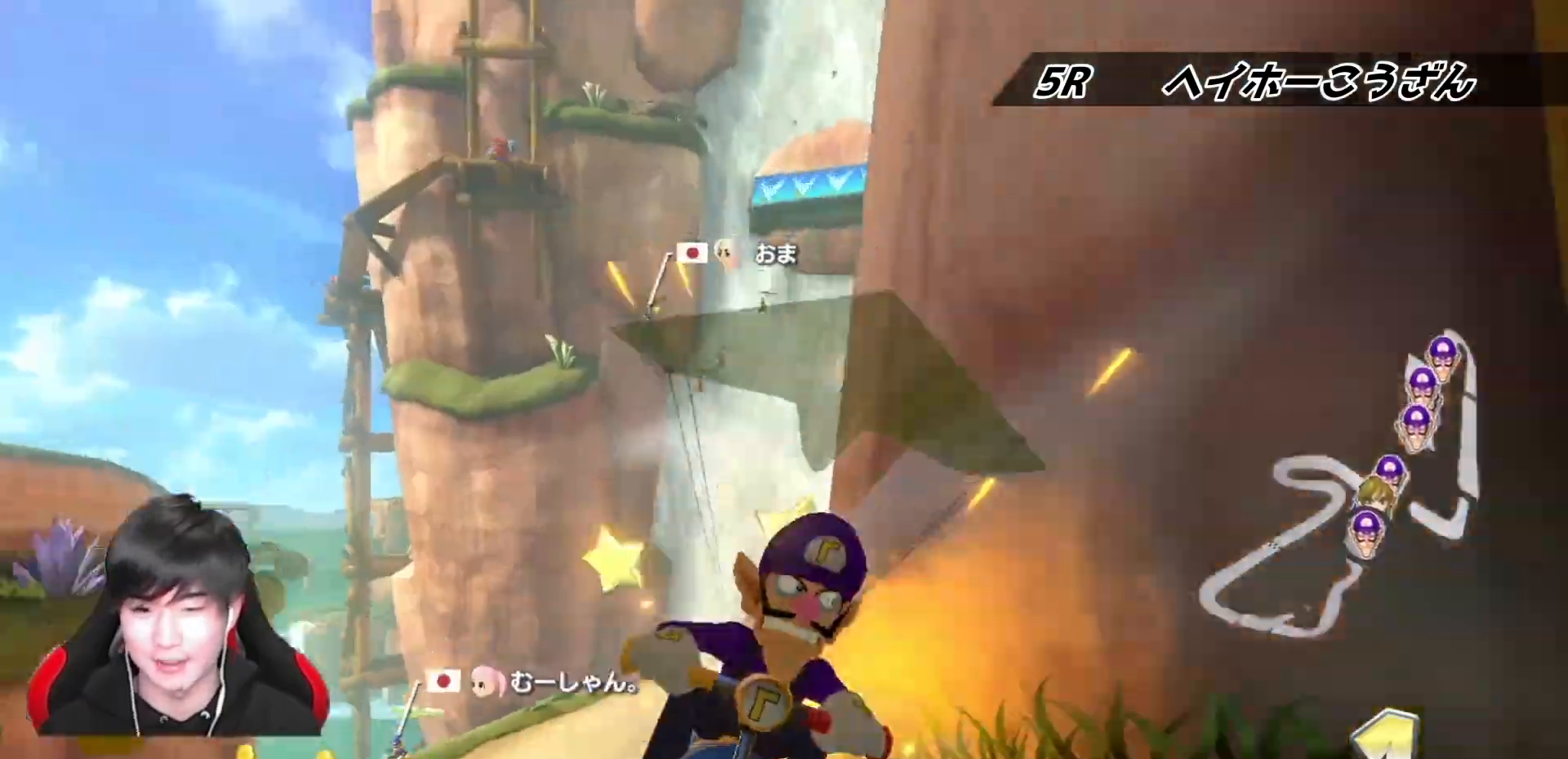
{"buttons": ["A", "X"], "left_stick": "center", "right_stick": "center", "events": [[367, "X", "down"]]}
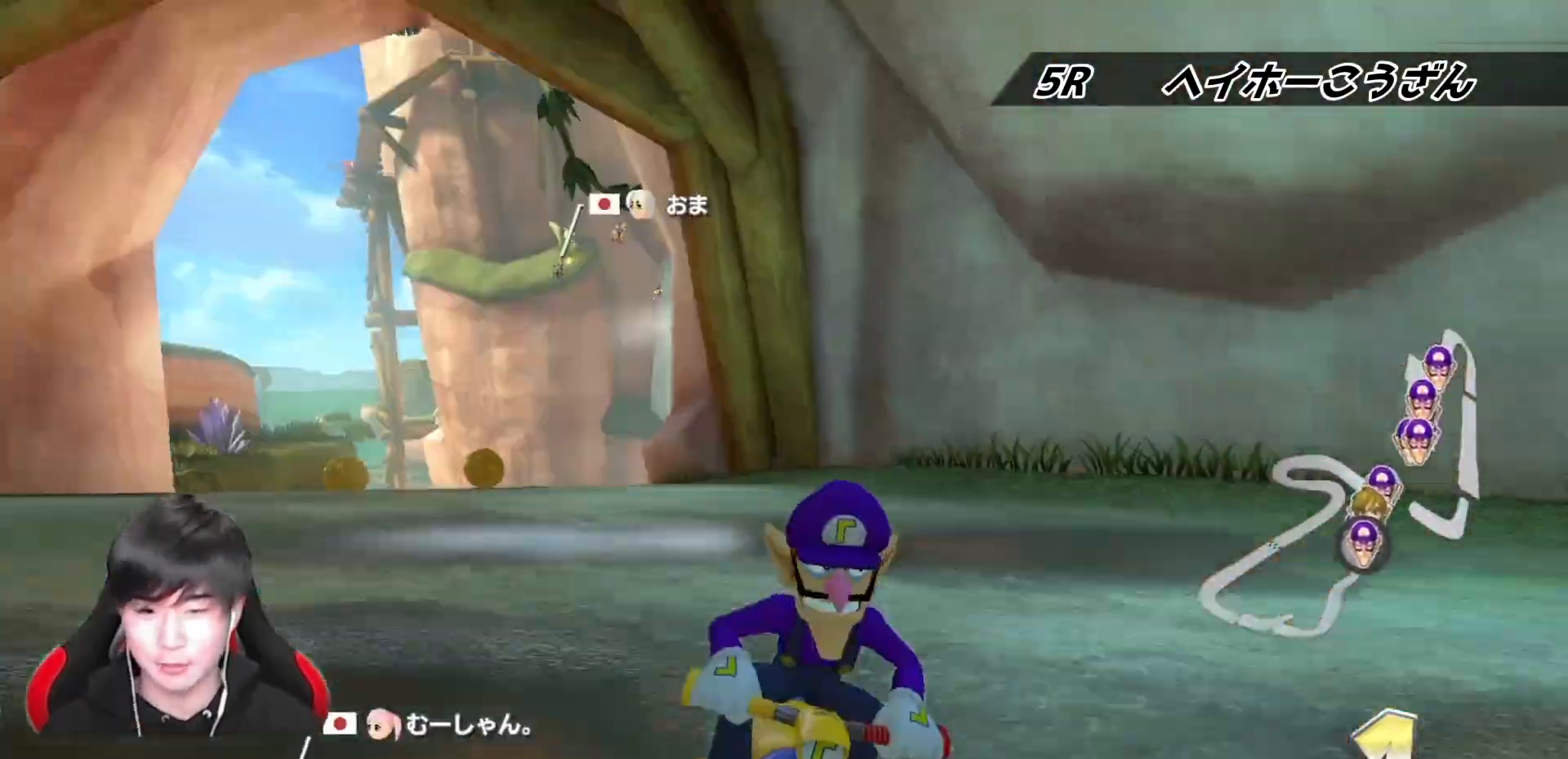
{"buttons": ["A"], "left_stick": "center", "right_stick": "center", "events": [[117, "X", "up"]]}
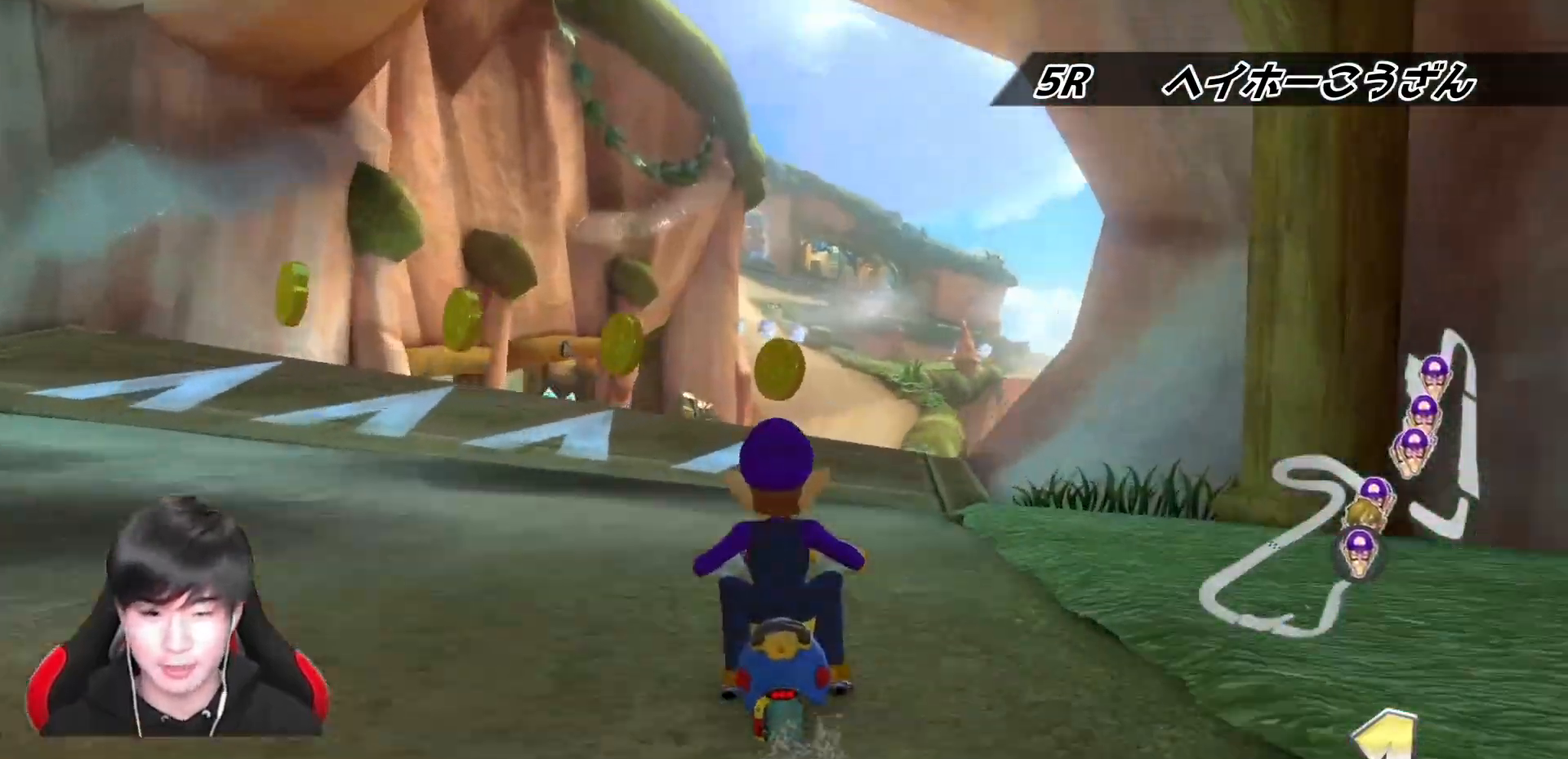
{"buttons": ["A", "X"], "left_stick": "right", "right_stick": "center", "events": [[150, "left_stick", "down-left"], [183, "R1", "down"], [200, "X", "down"], [267, "left_stick", "center"], [333, "R1", "up"], [483, "left_stick", "right"]]}
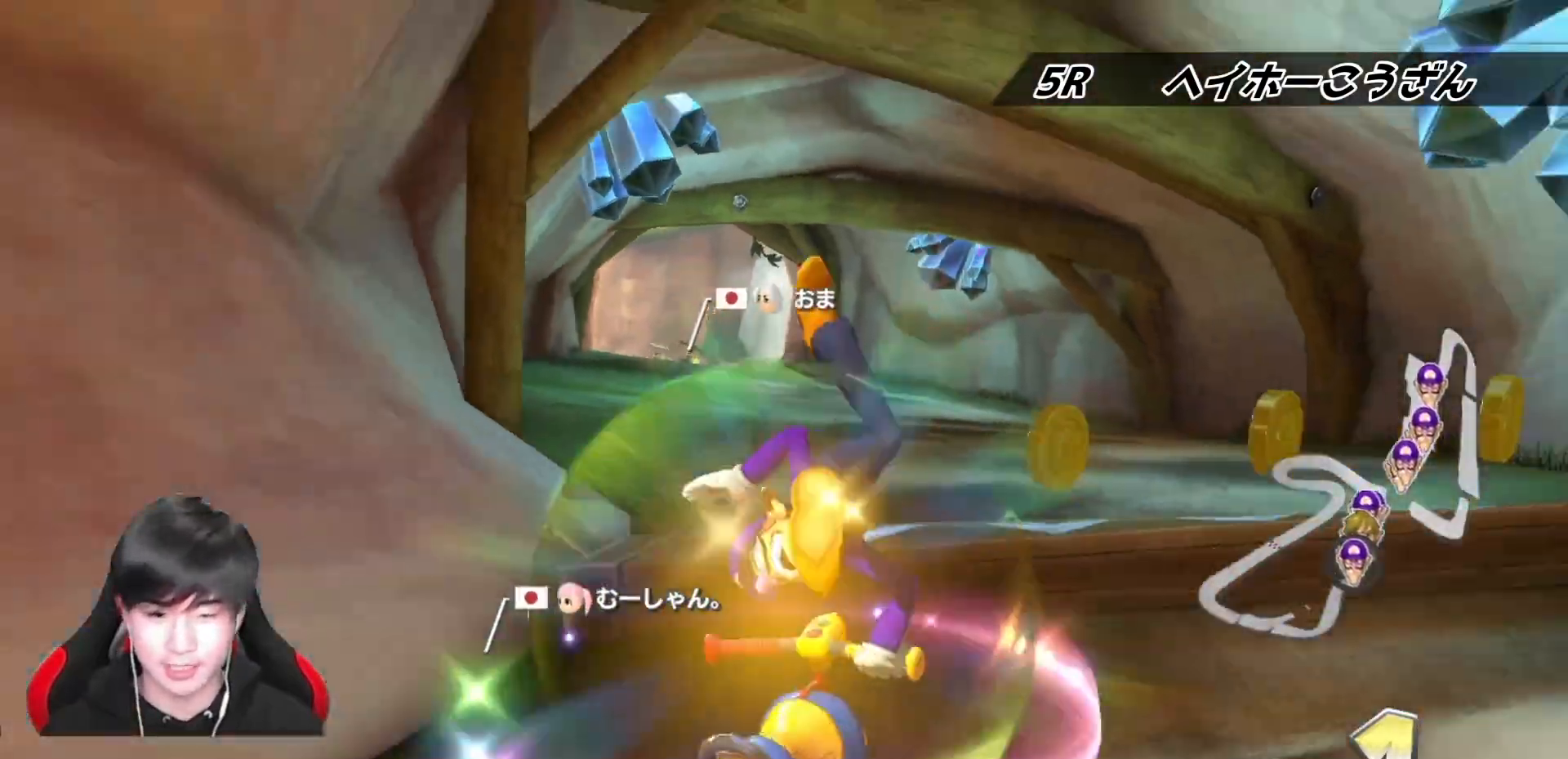
{"buttons": ["A", "X"], "left_stick": "center", "right_stick": "center", "events": [[67, "X", "up"], [167, "left_stick", "center"], [483, "X", "down"]]}
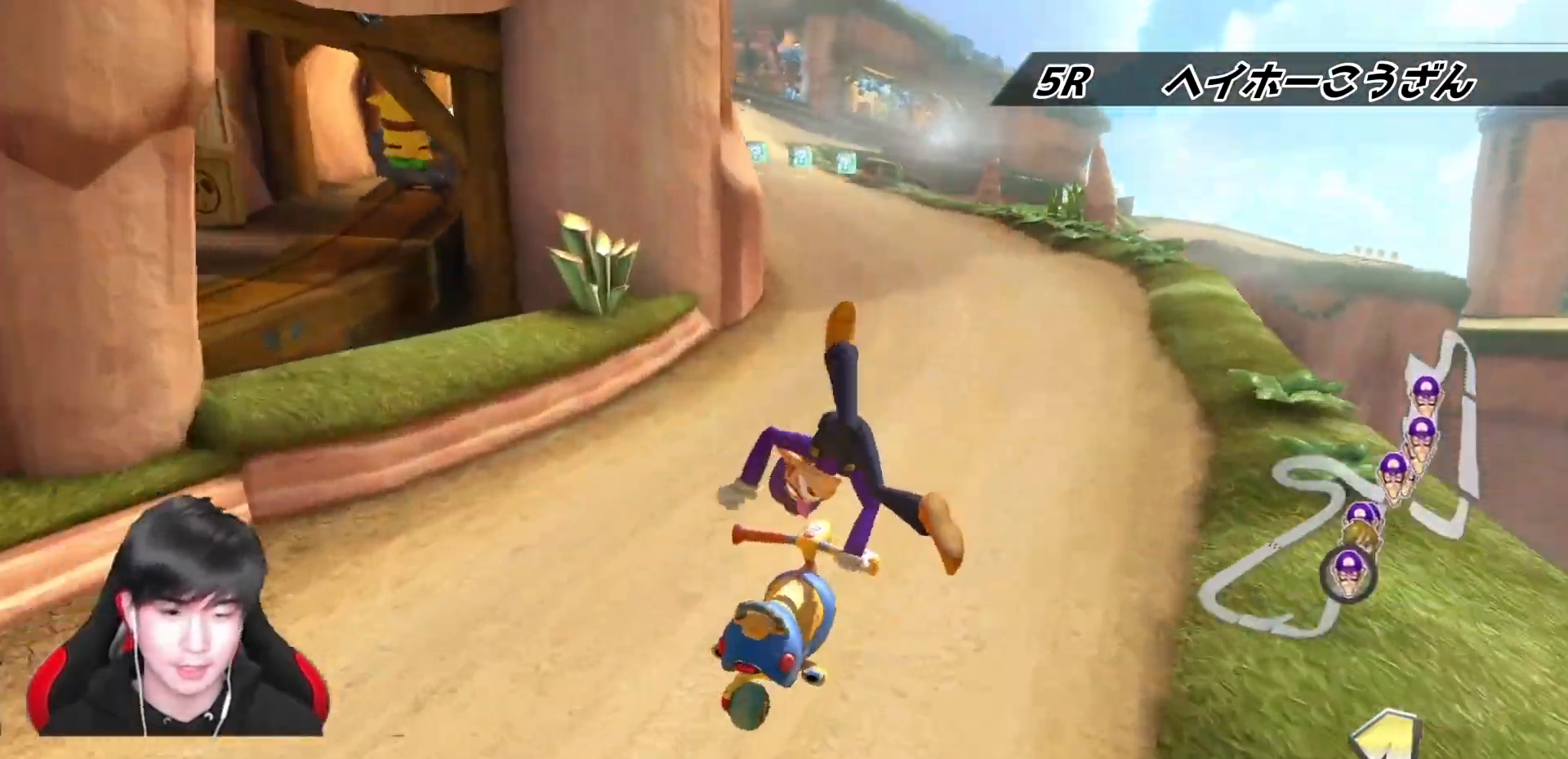
{"buttons": ["A", "R1"], "left_stick": "right", "right_stick": "center", "events": [[167, "X", "up"], [267, "R1", "down"], [400, "left_stick", "right"]]}
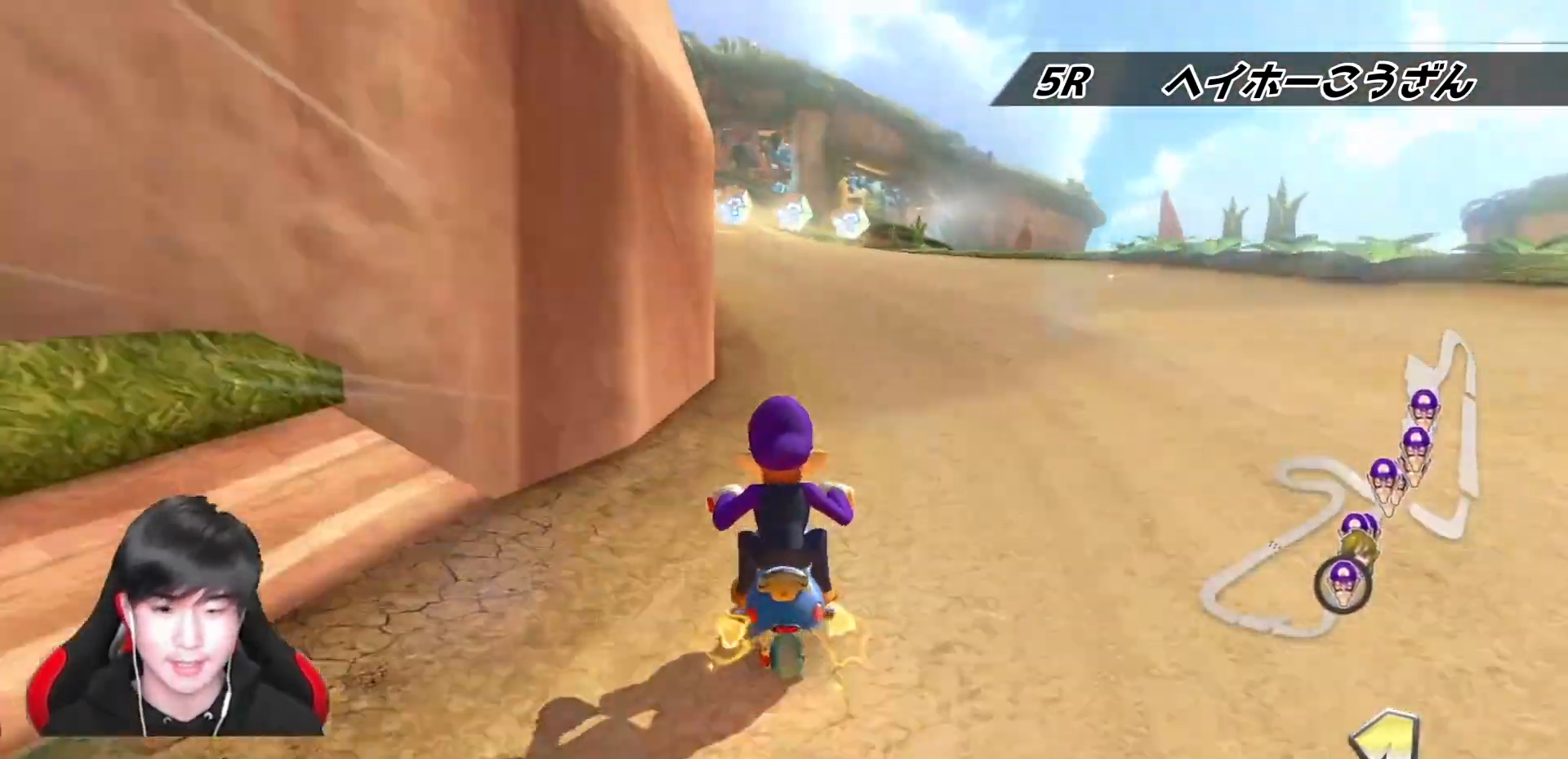
{"buttons": ["A", "R1"], "left_stick": "left", "right_stick": "center", "events": [[133, "left_stick", "left"]]}
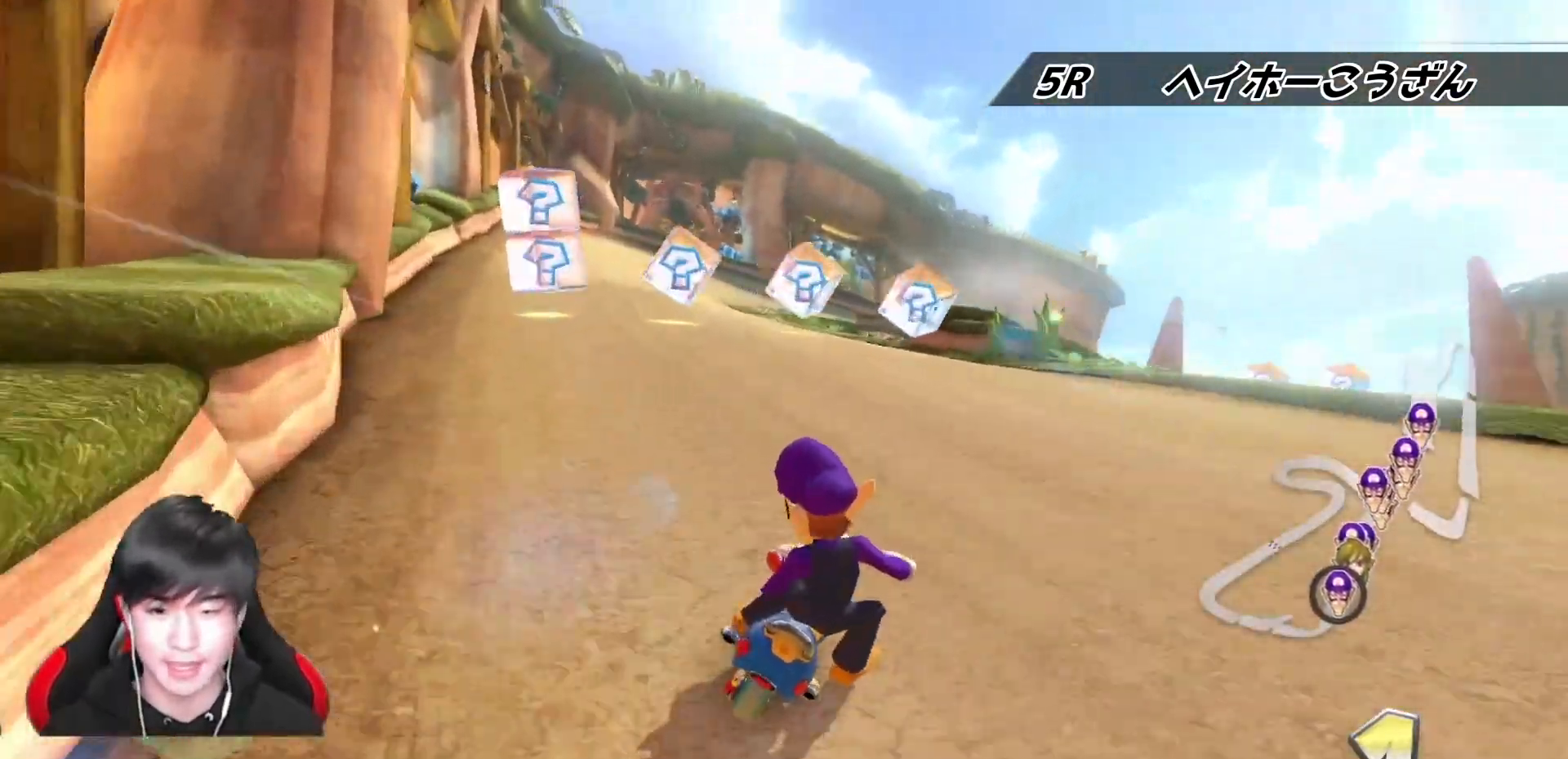
{"buttons": ["A", "R1"], "left_stick": "left", "right_stick": "center", "events": [[117, "left_stick", "right"], [233, "left_stick", "left"]]}
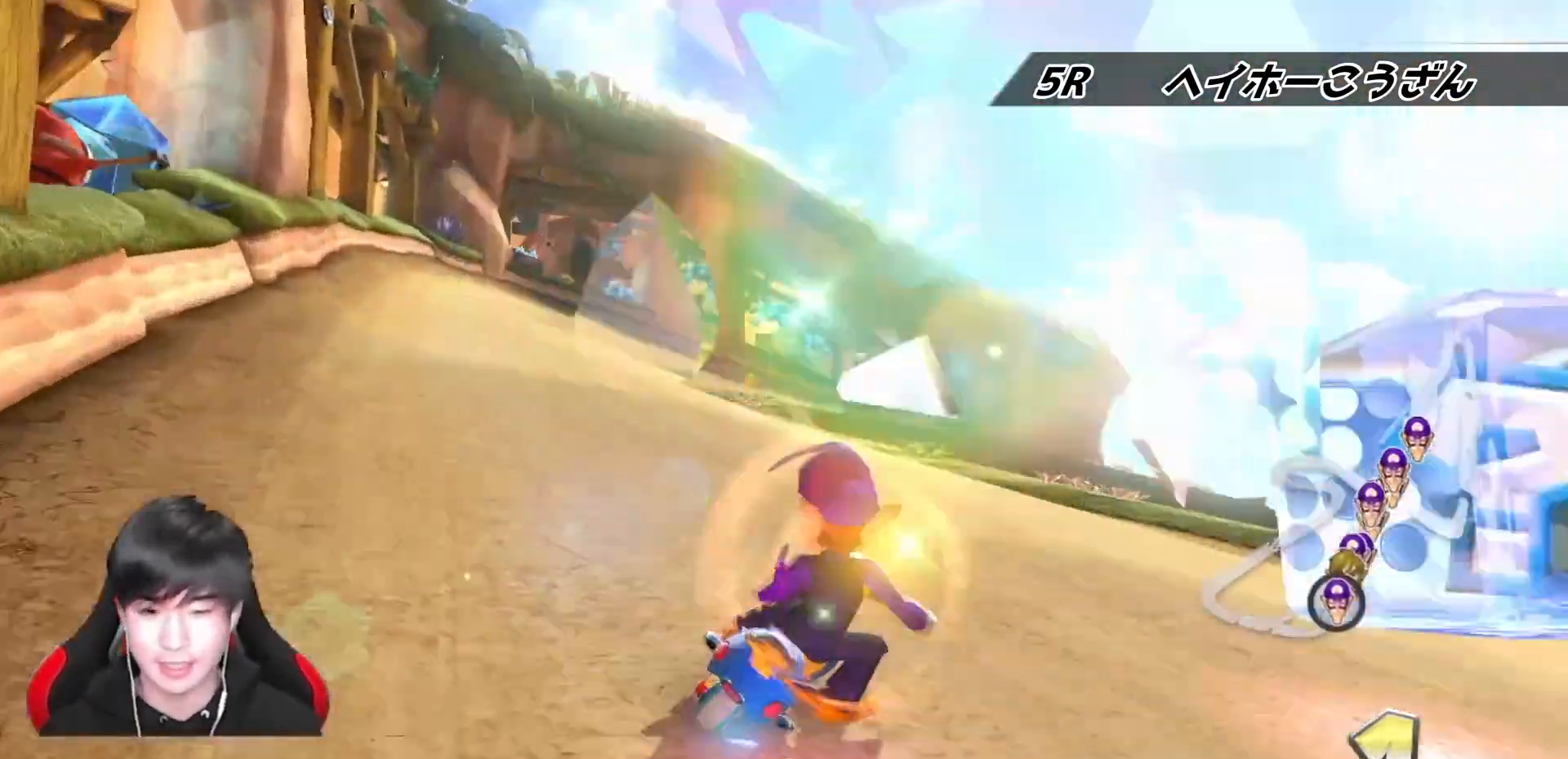
{"buttons": ["A", "R1"], "left_stick": "left", "right_stick": "center", "events": [[117, "X", "down"], [300, "X", "up"]]}
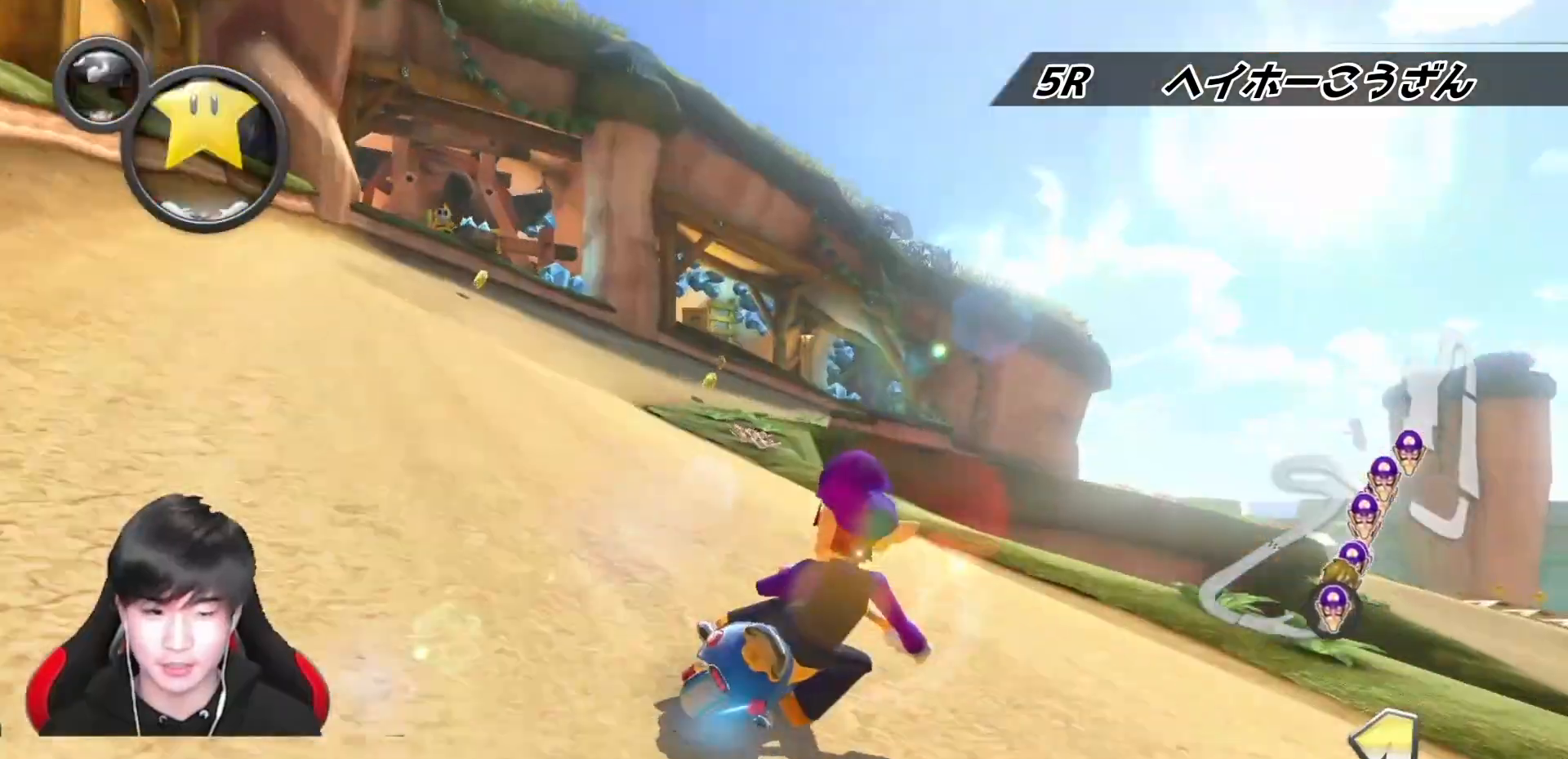
{"buttons": ["A", "R1"], "left_stick": "left", "right_stick": "center", "events": []}
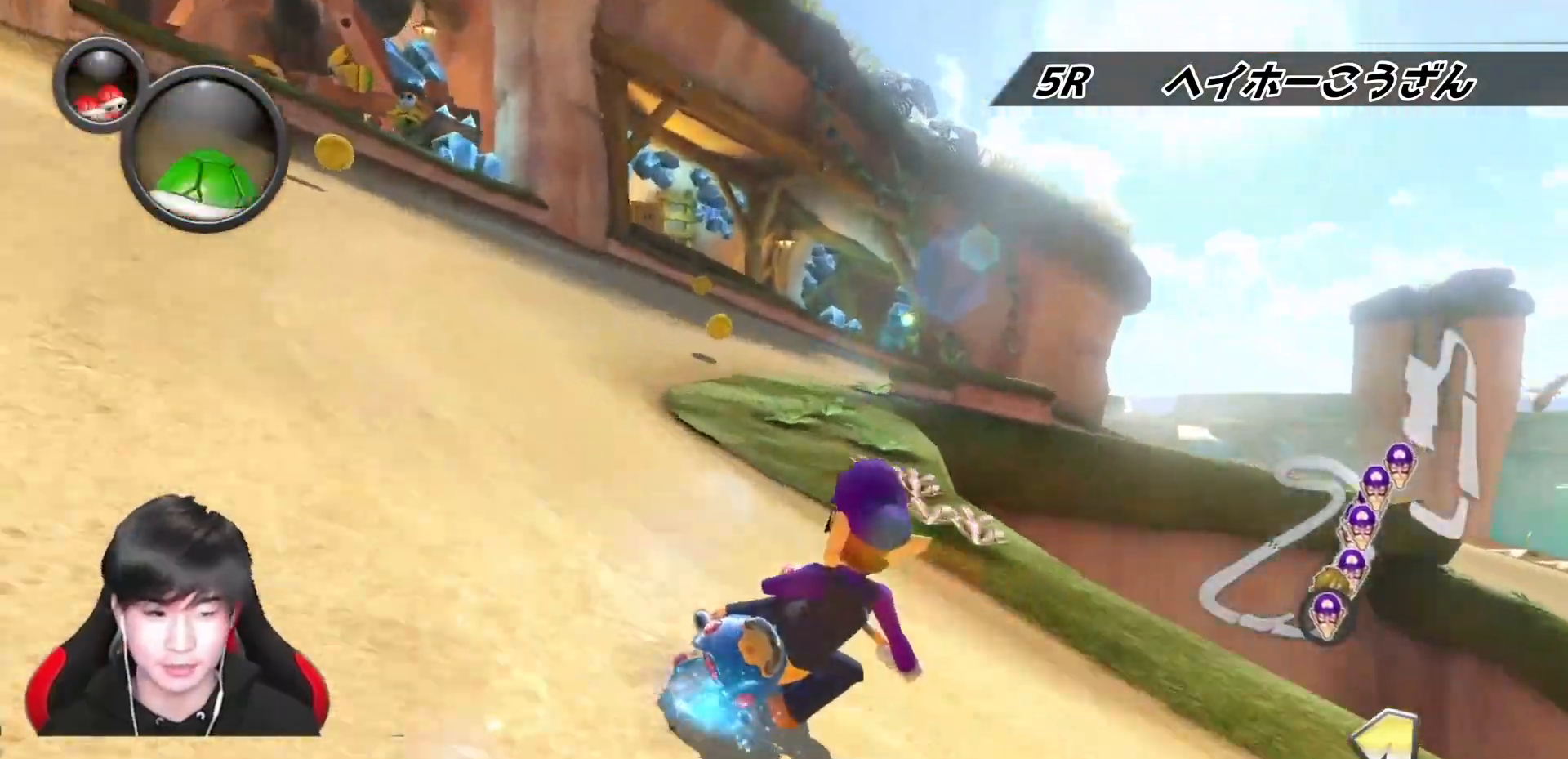
{"buttons": ["A", "R1"], "left_stick": "right", "right_stick": "center", "events": [[200, "left_stick", "right"], [217, "L1", "down"], [317, "L1", "up"]]}
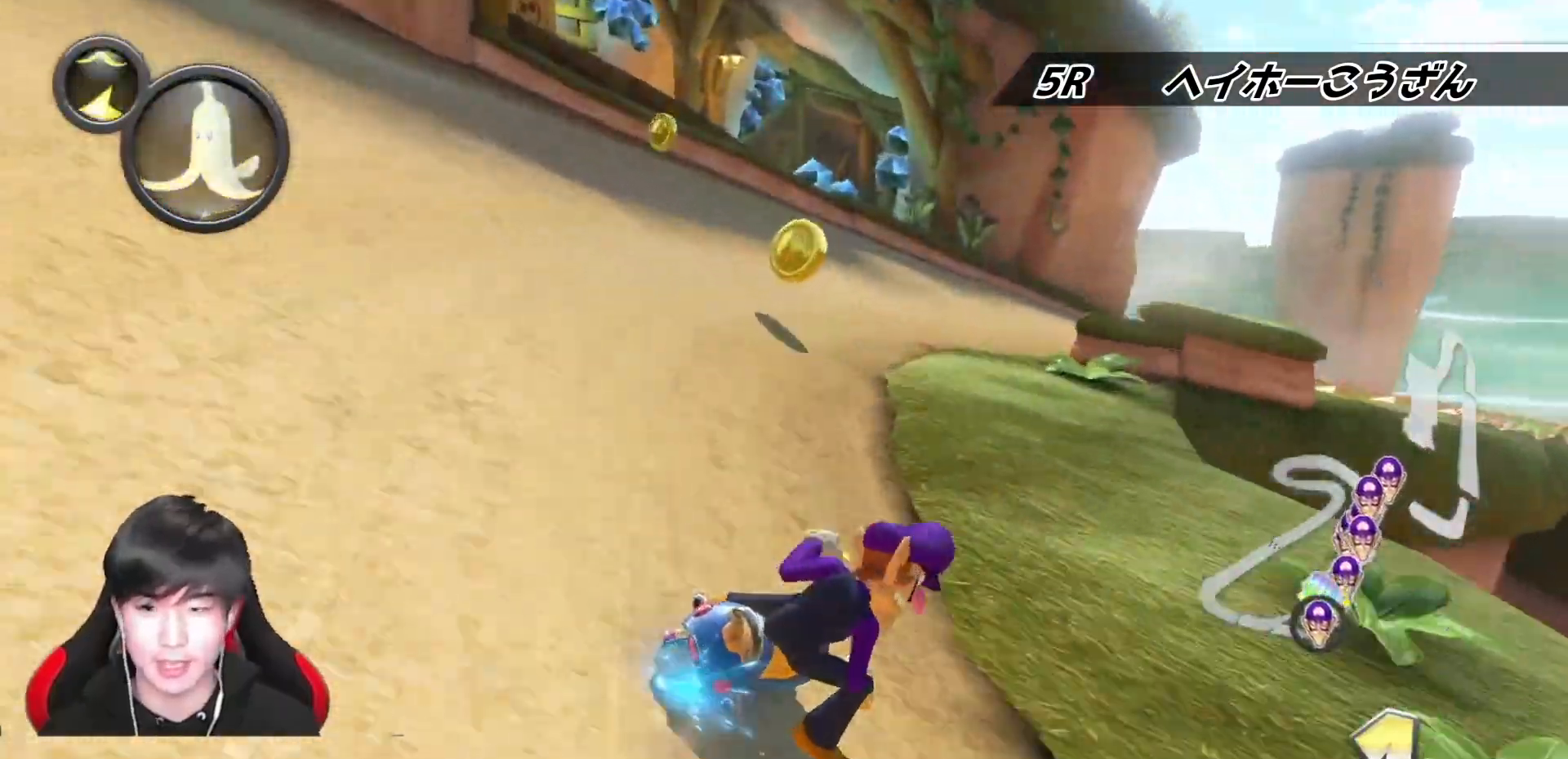
{"buttons": ["A", "R1"], "left_stick": "right", "right_stick": "center", "events": []}
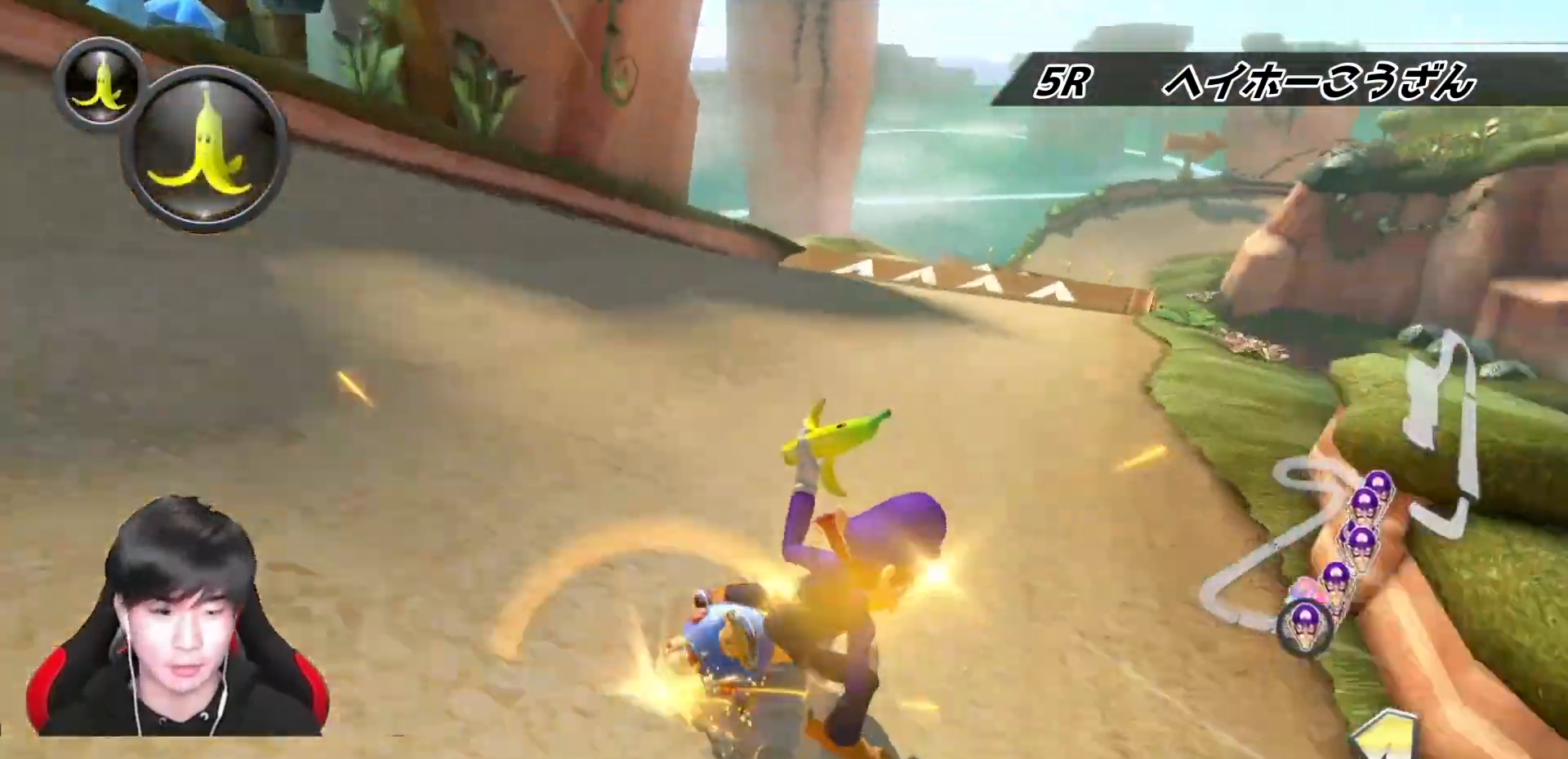
{"buttons": ["A"], "left_stick": "right", "right_stick": "center", "events": [[17, "left_stick", "left"], [67, "R1", "up"], [100, "R1", "down"], [250, "R1", "up"], [300, "left_stick", "center"], [450, "left_stick", "right"]]}
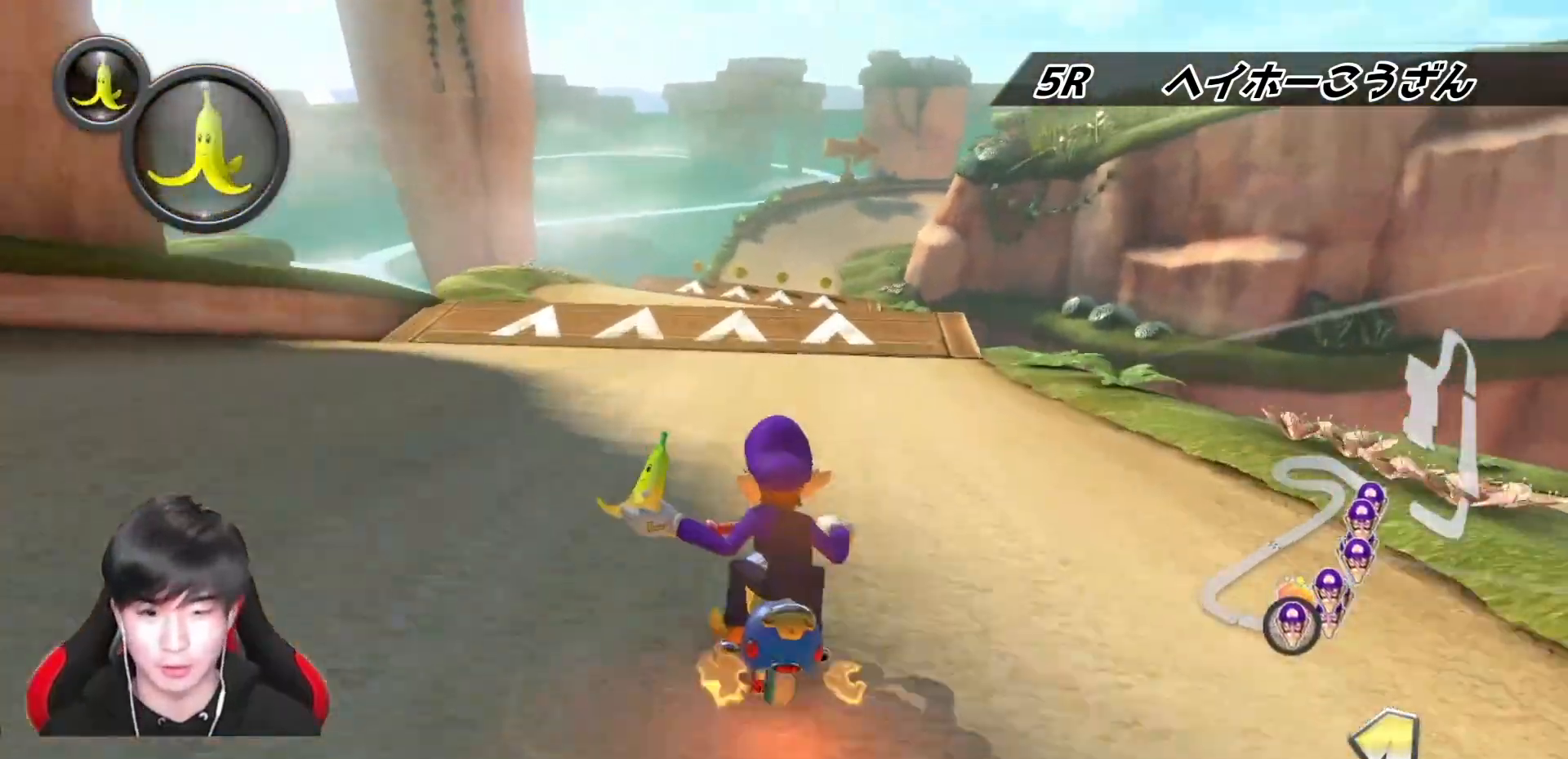
{"buttons": ["A", "L1", "R1"], "left_stick": "right", "right_stick": "center", "events": [[17, "L1", "down"], [100, "R1", "down"], [267, "left_stick", "up-left"], [350, "left_stick", "right"]]}
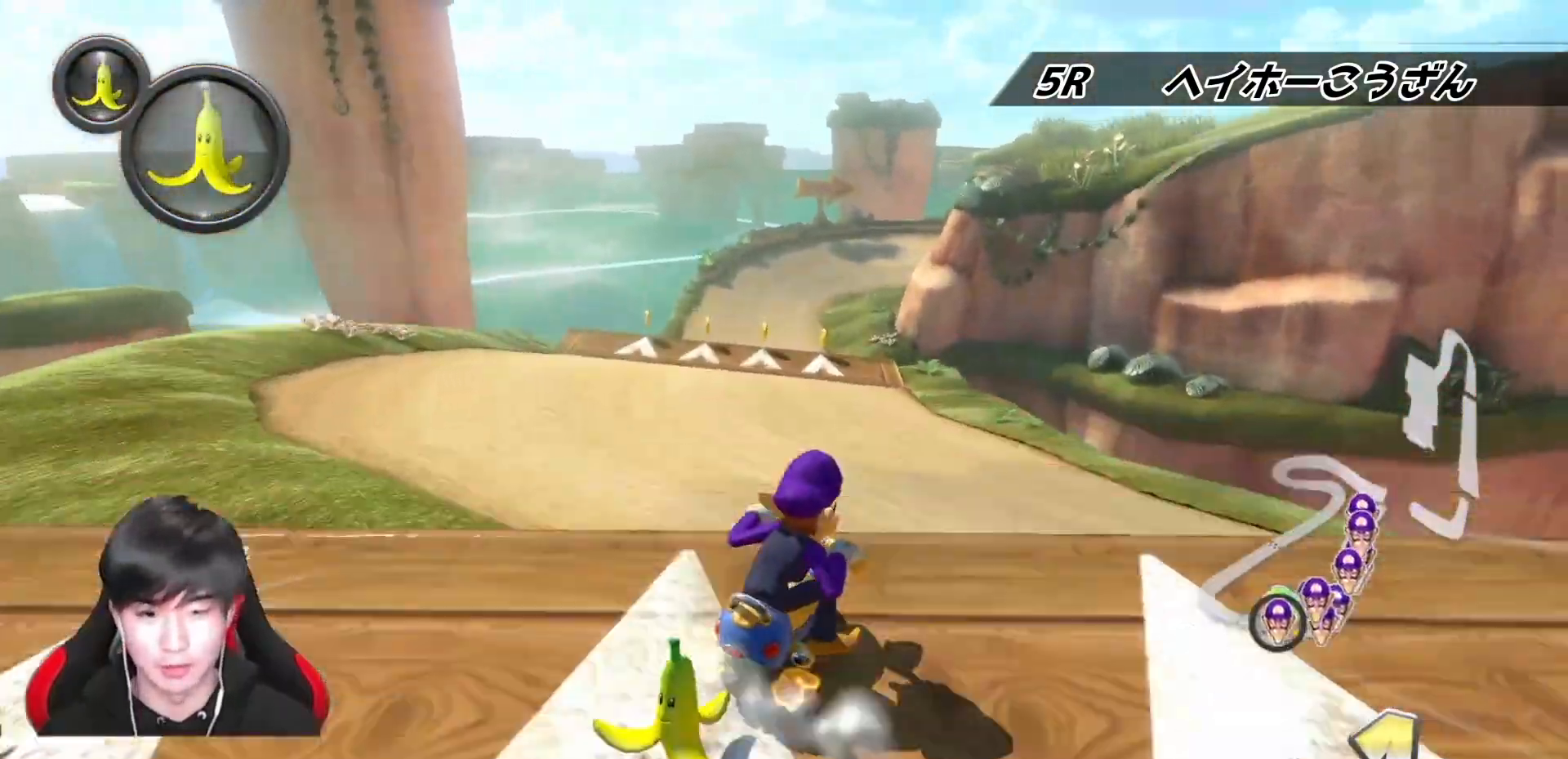
{"buttons": ["A", "L1", "R1"], "left_stick": "right", "right_stick": "center", "events": [[317, "left_stick", "up-left"], [500, "left_stick", "right"]]}
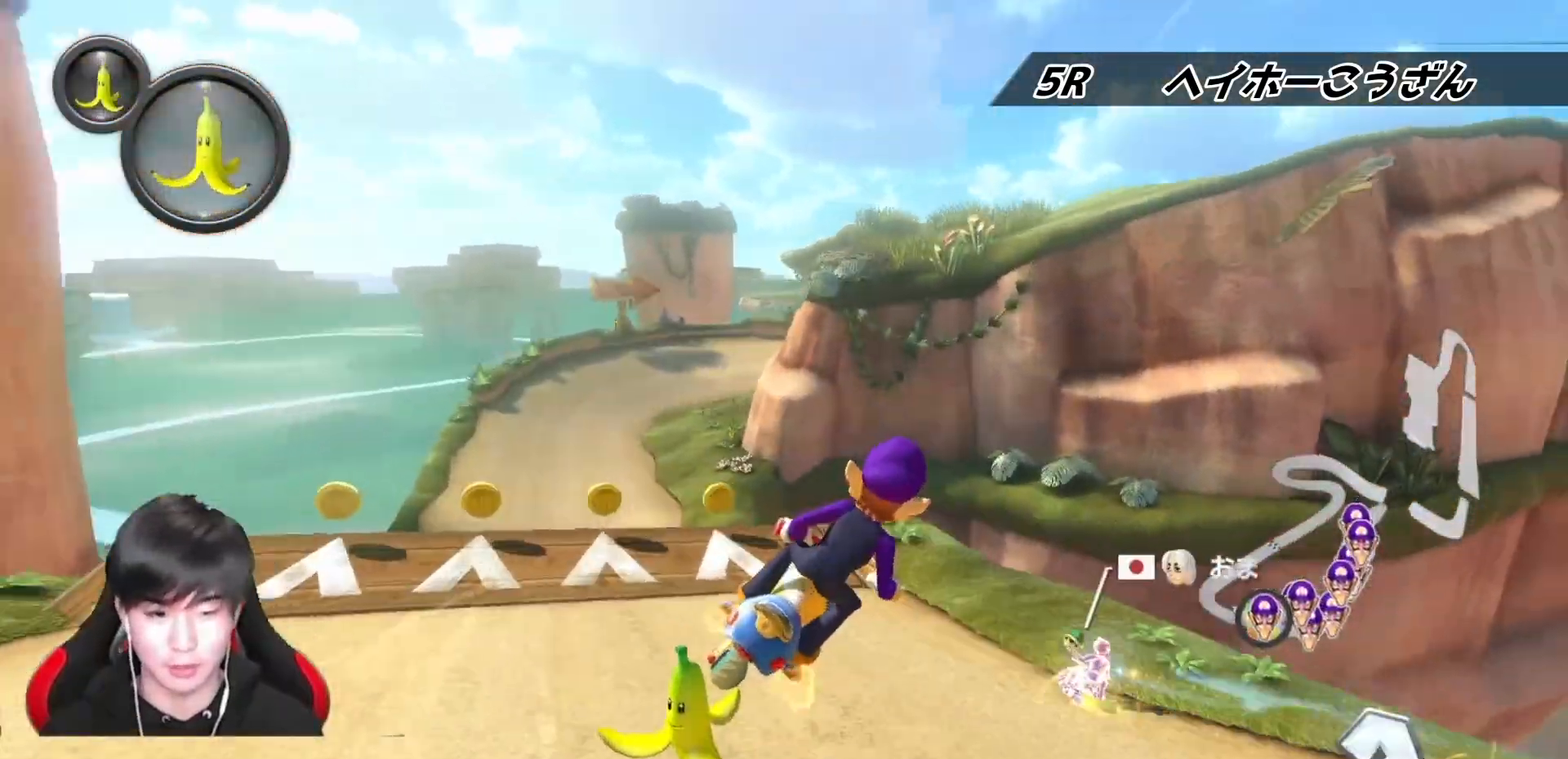
{"buttons": ["A", "L1", "R1"], "left_stick": "left", "right_stick": "center", "events": [[333, "left_stick", "left"]]}
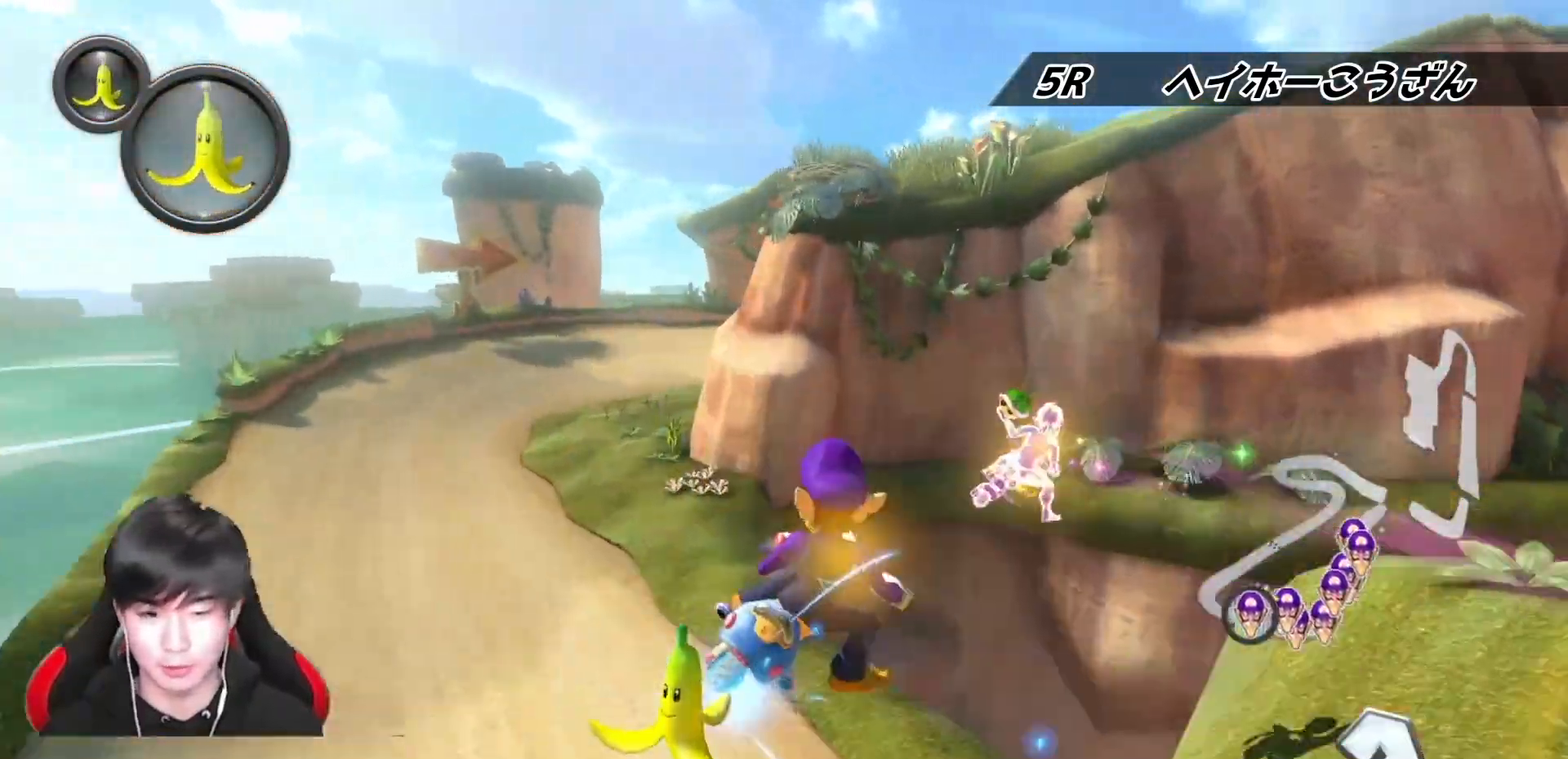
{"buttons": ["A", "L1", "R1"], "left_stick": "left", "right_stick": "center", "events": [[183, "left_stick", "right"], [333, "left_stick", "left"]]}
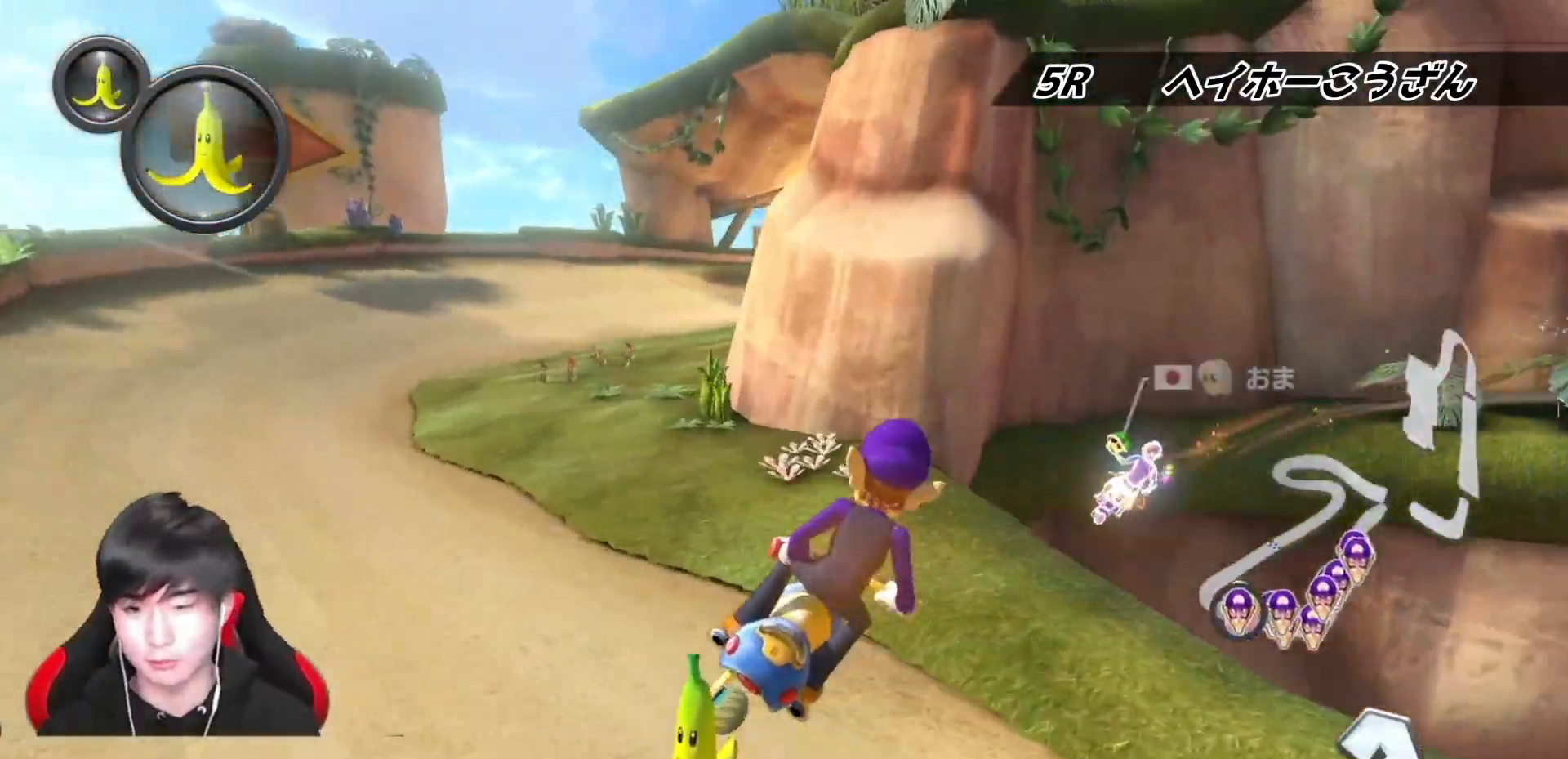
{"buttons": ["A", "L1", "R1"], "left_stick": "left", "right_stick": "center", "events": [[233, "X", "down"], [333, "X", "up"]]}
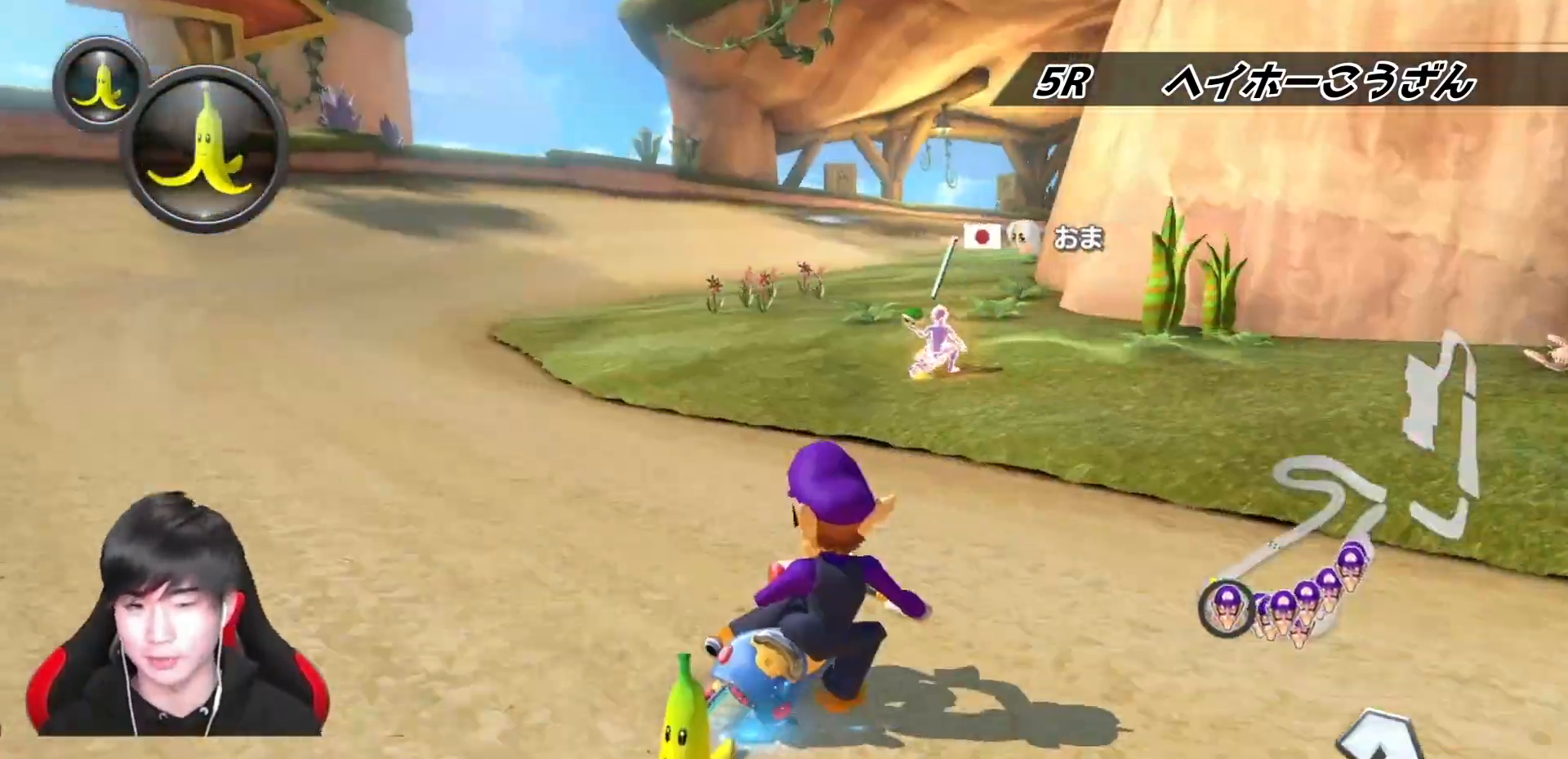
{"buttons": ["A", "L1", "R1"], "left_stick": "up-right", "right_stick": "center", "events": [[417, "left_stick", "up-right"]]}
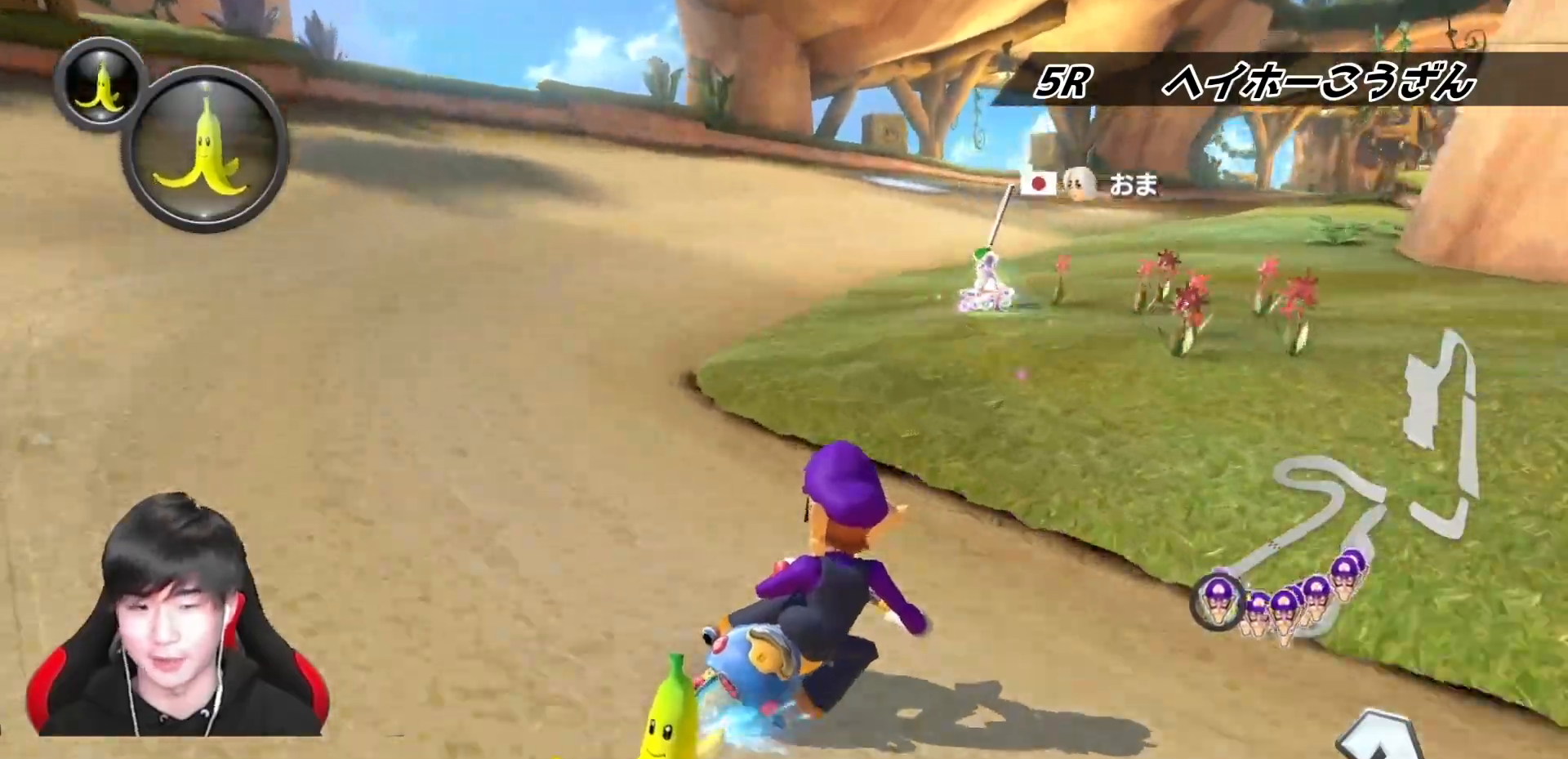
{"buttons": ["A", "L1", "R1"], "left_stick": "up-right", "right_stick": "center", "events": []}
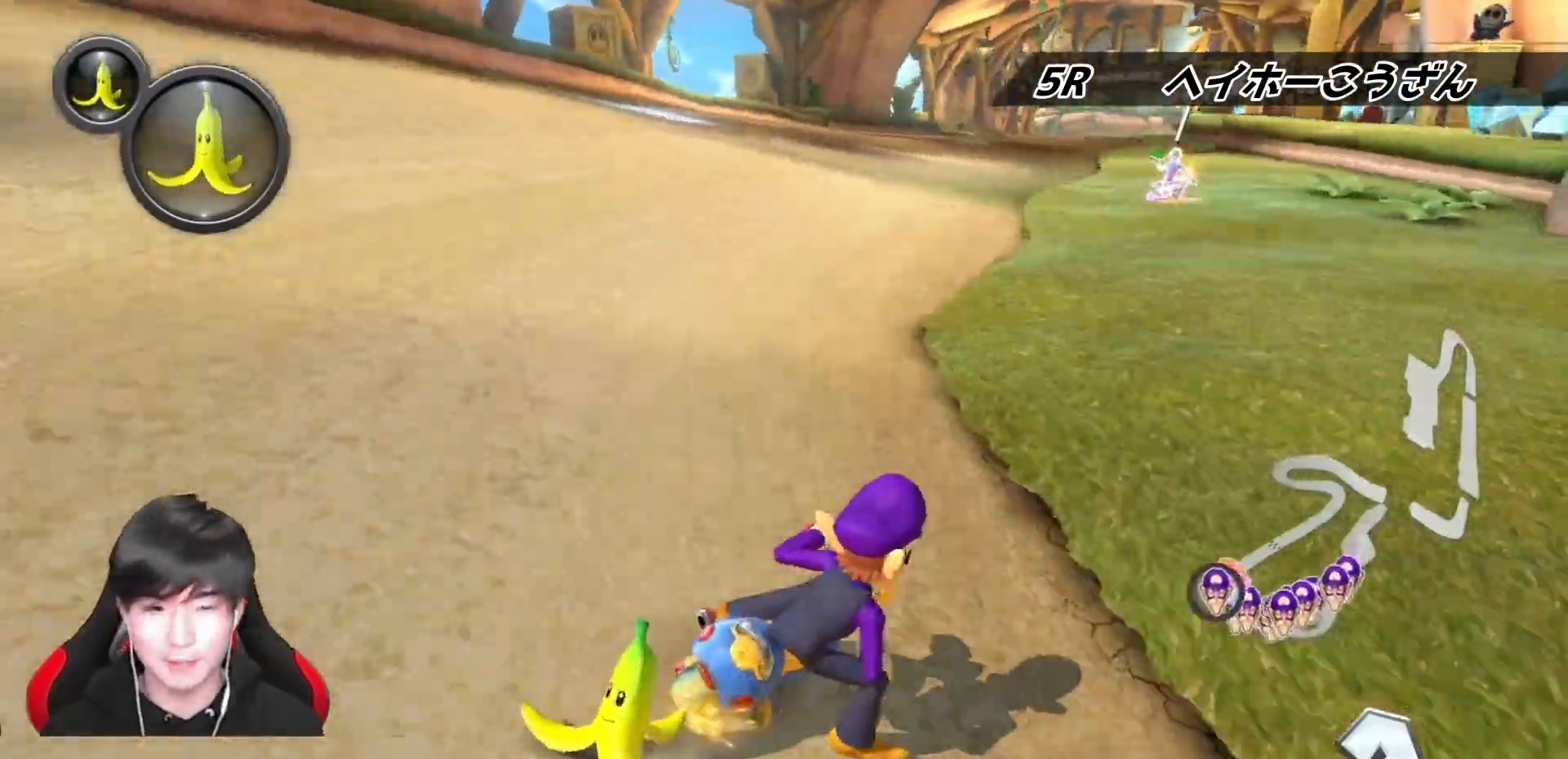
{"buttons": ["A", "L1", "R1"], "left_stick": "left", "right_stick": "center", "events": [[133, "left_stick", "left"]]}
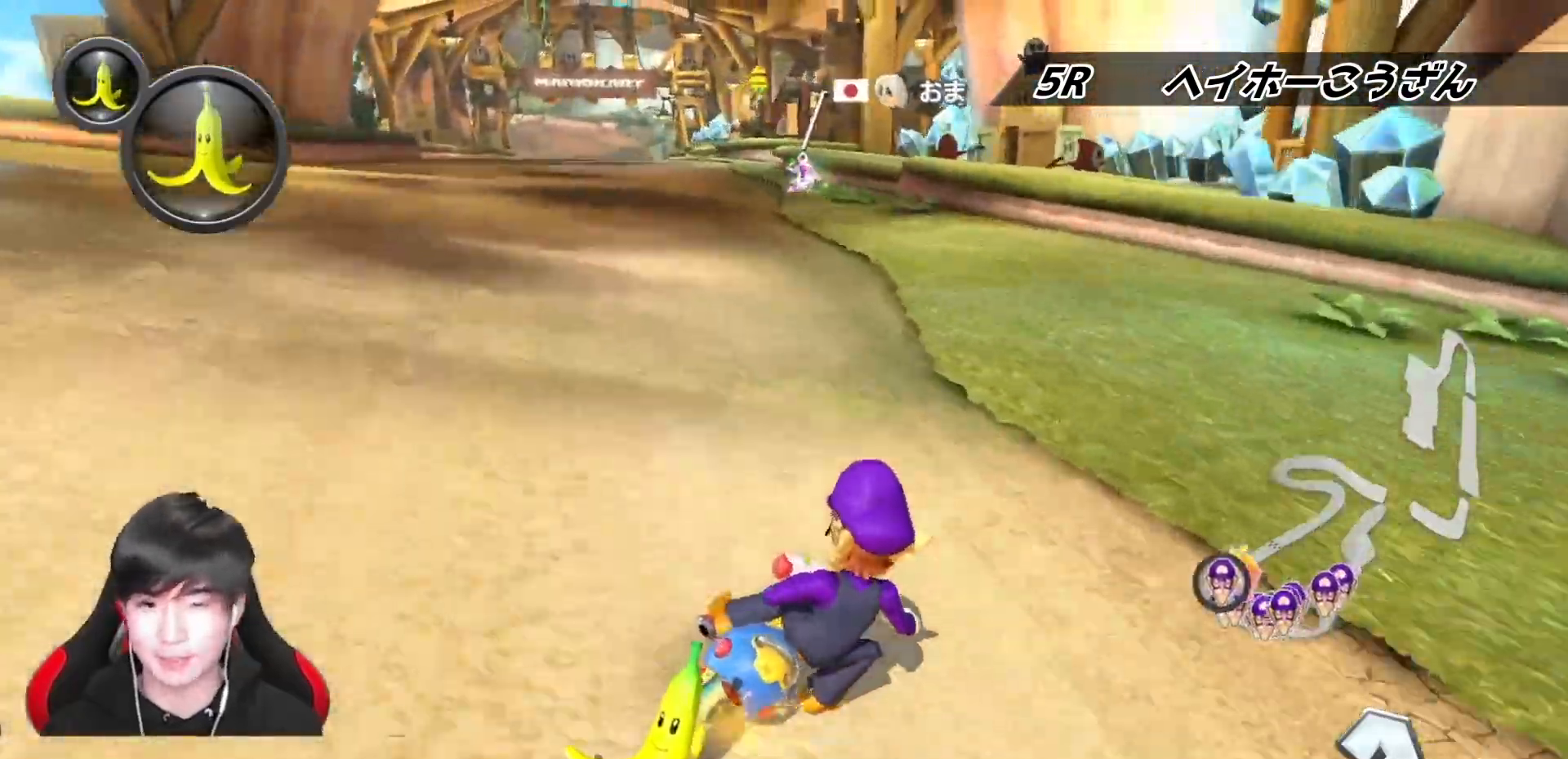
{"buttons": ["A", "L1", "R1"], "left_stick": "left", "right_stick": "center", "events": []}
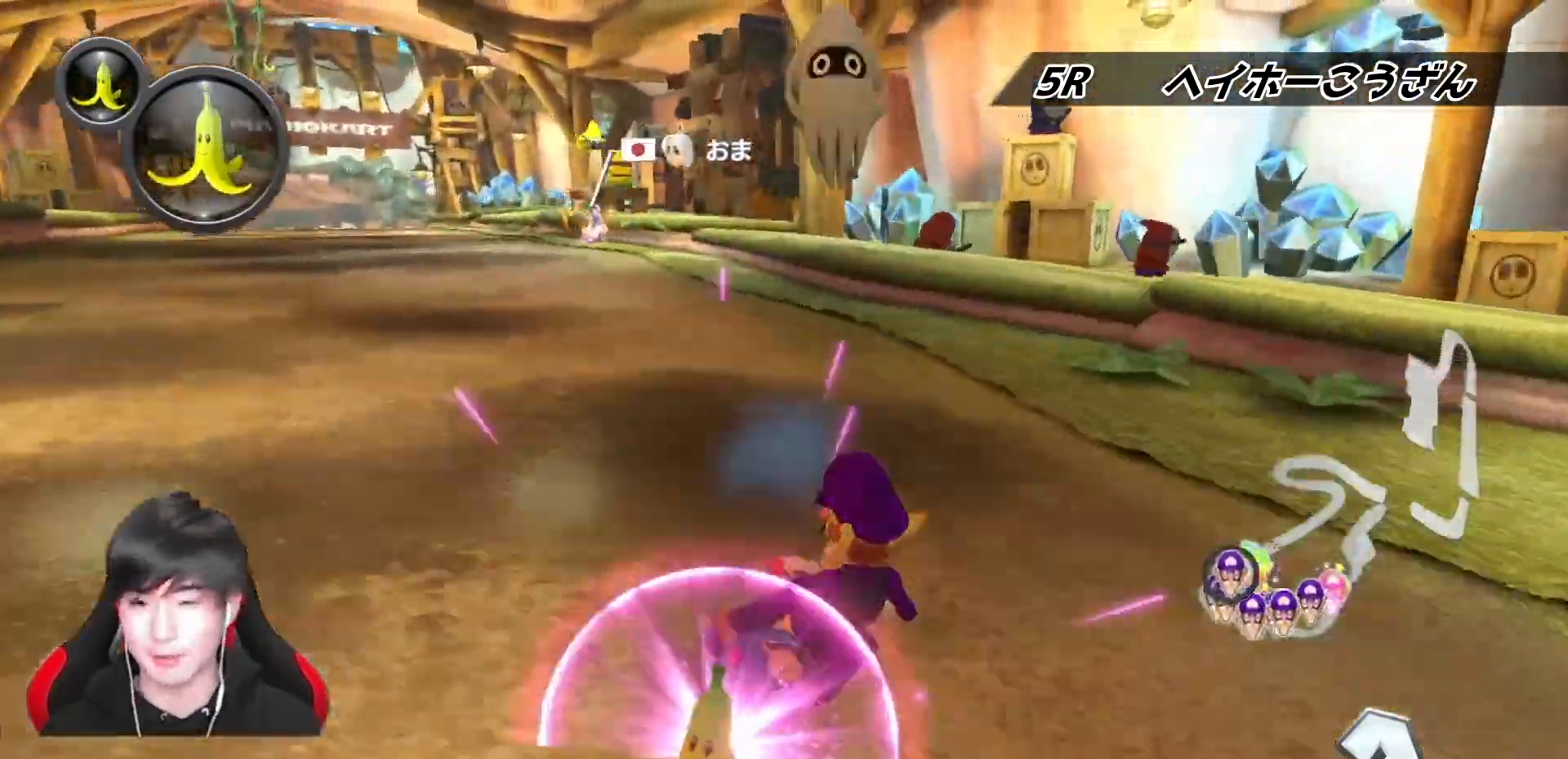
{"buttons": ["A", "X", "L1"], "left_stick": "left", "right_stick": "center", "events": [[83, "R1", "up"], [133, "R1", "down"], [267, "R1", "up"], [450, "X", "down"]]}
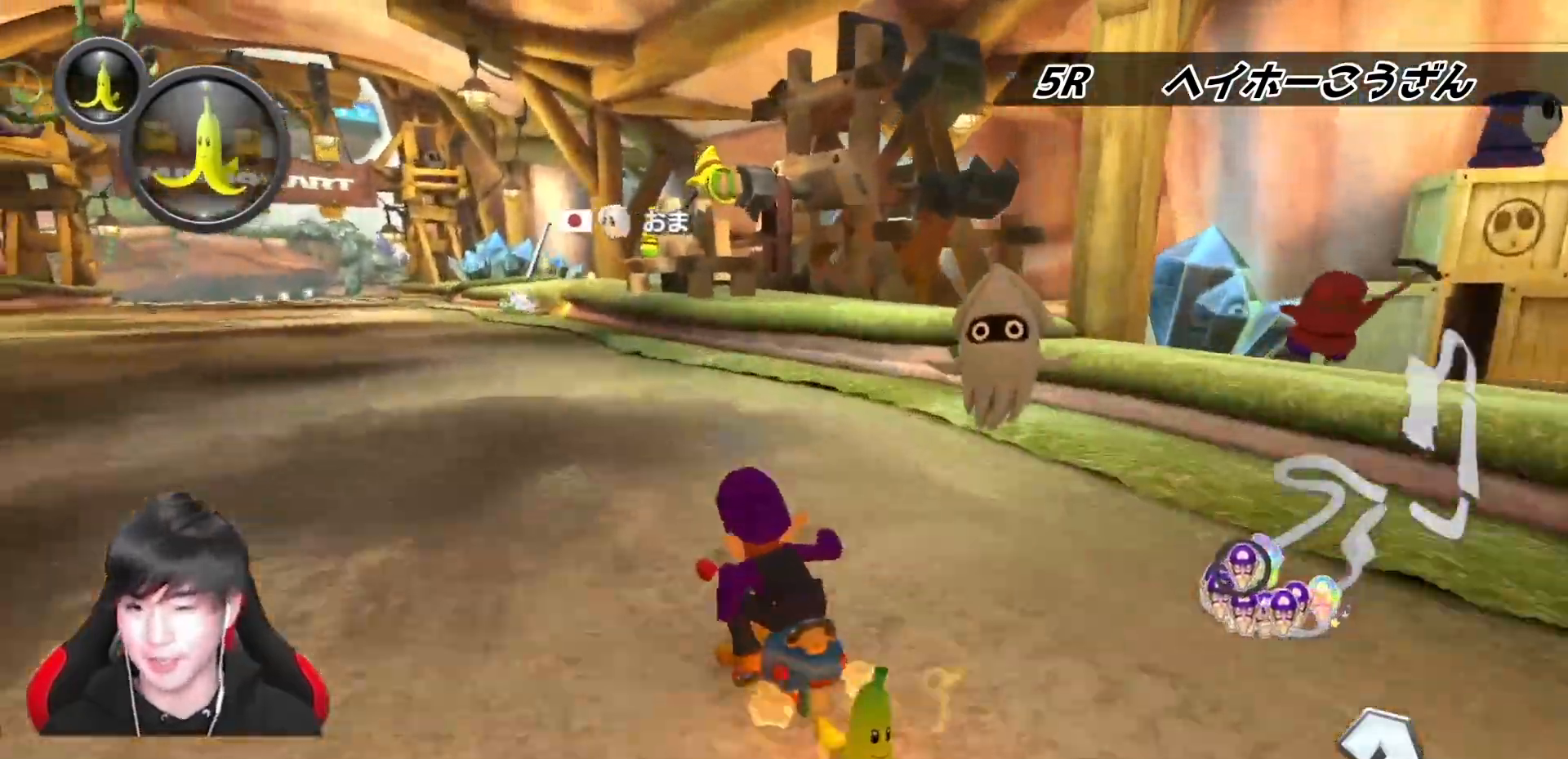
{"buttons": ["A", "L1"], "left_stick": "left", "right_stick": "center", "events": [[233, "X", "up"]]}
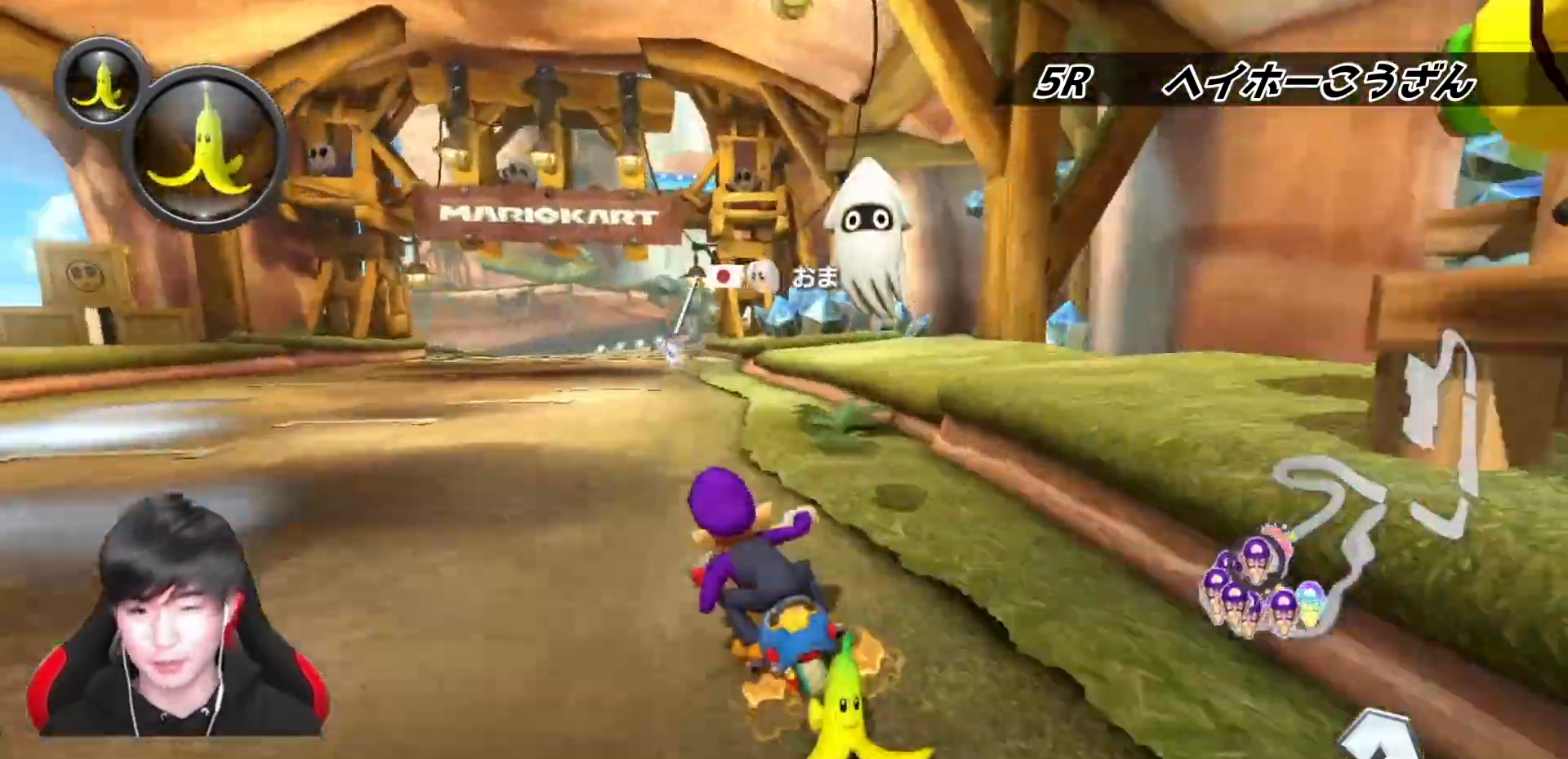
{"buttons": ["A", "L1"], "left_stick": "center", "right_stick": "center", "events": [[250, "left_stick", "center"], [300, "left_stick", "right"], [450, "left_stick", "center"]]}
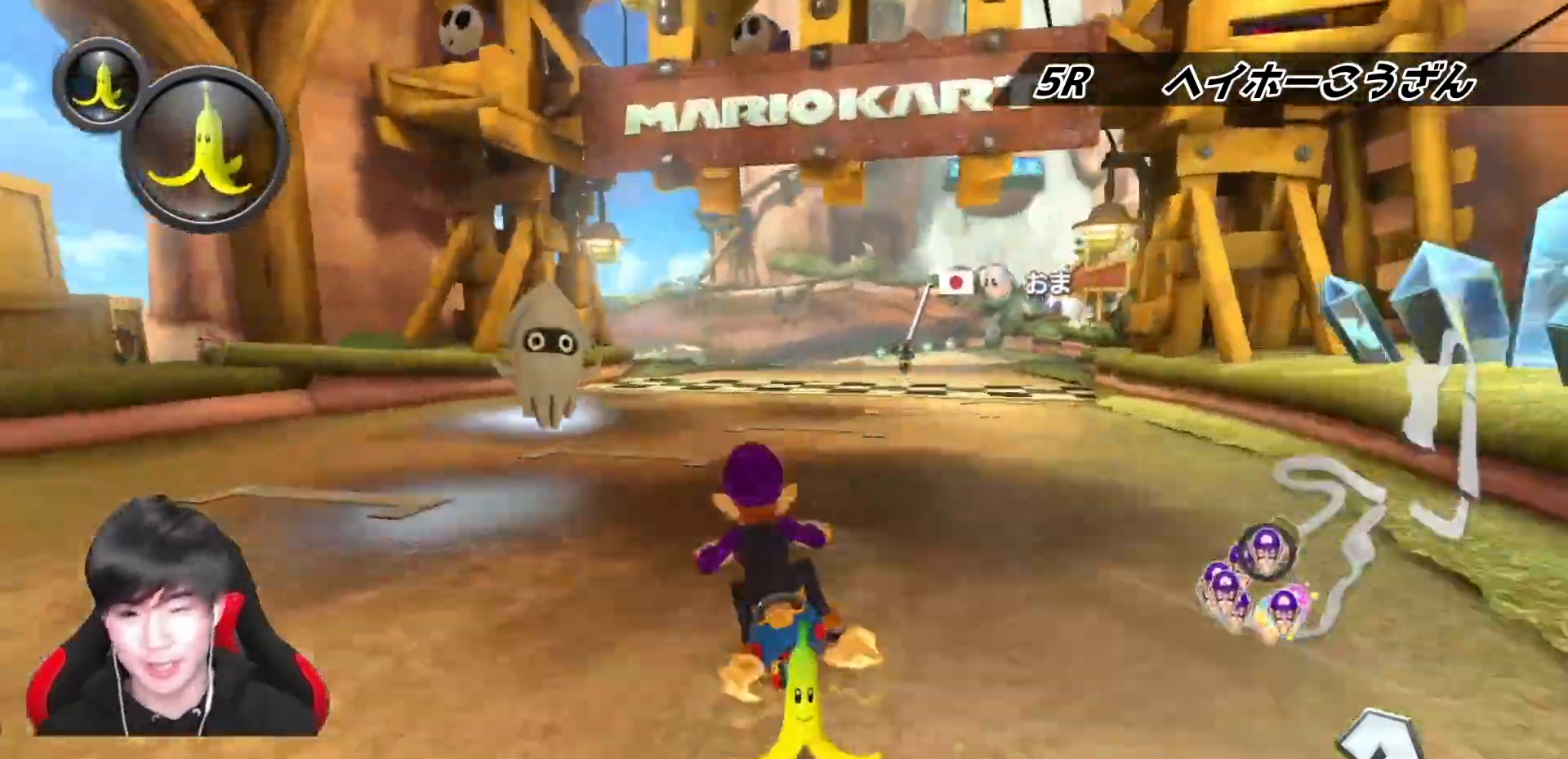
{"buttons": ["A", "L1"], "left_stick": "left", "right_stick": "center", "events": [[183, "left_stick", "right"], [350, "left_stick", "center"], [433, "left_stick", "left"]]}